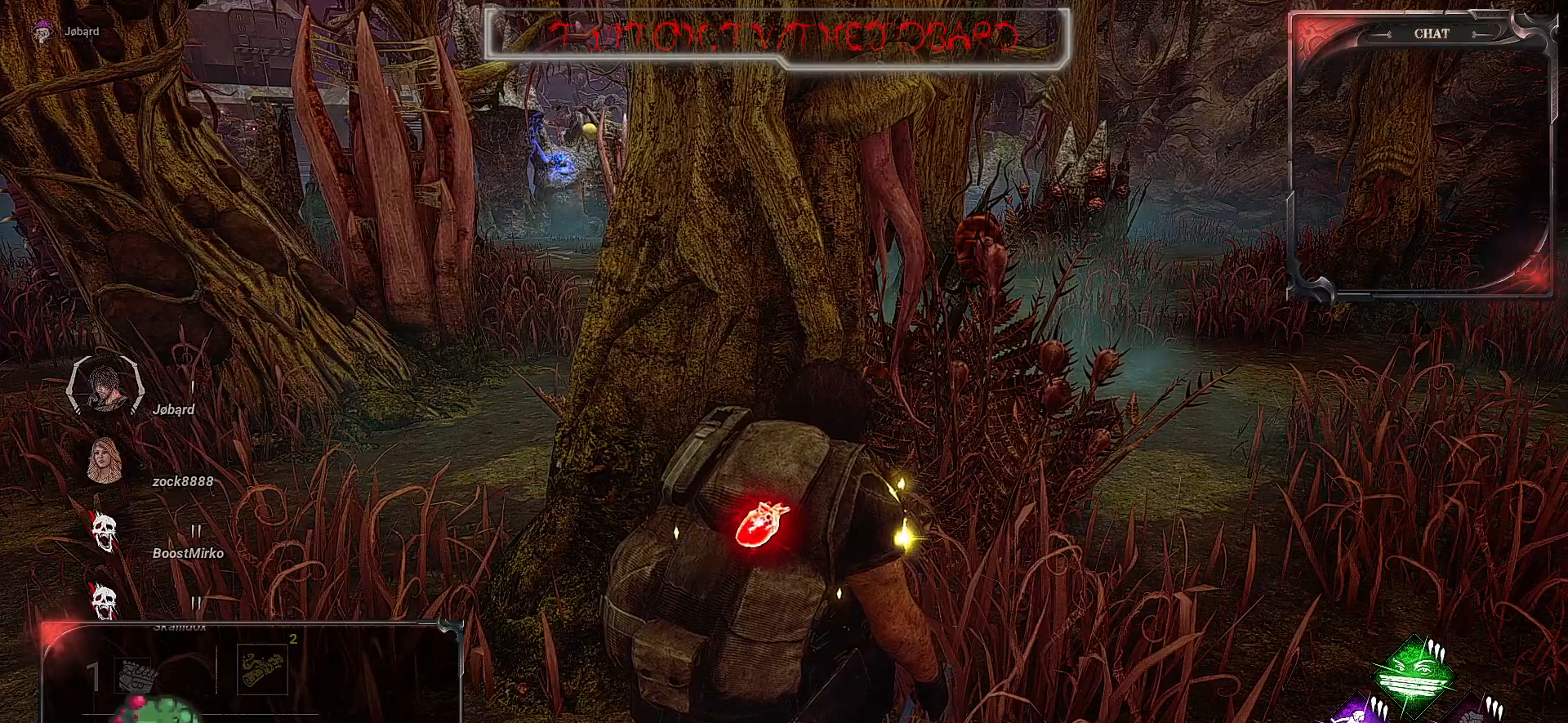
Gameplay with keyboard and mouse; each line is a JSON object with the keys and mouse buttons held at the frame after it. "events" lists presses ("down") and releases ("up") of "a", "ctrl", "d", "e", "f", "q", "r", "s", "shift", "space", "tab", "z", "mouse_left", "mouse_wheel", "mouse_right", "mouse_mb4" and "mouse_mb5" between this image and that frame as [ms after this image, input, new state], when the widget could be followed in between. "mouse_left", "mouse_wheel", "mouse_right", "mouse_mb4", "mouse_mb5" = the "left", "wheel", "right", "mb4", "mb5" buttons of the "mouse" list. No other keys are recorded. "wheel" means that the mouse wheel is clicked or scrolled. Mouse movement is not recorded.
{"keys": ["ctrl"], "mouse": [], "events": []}
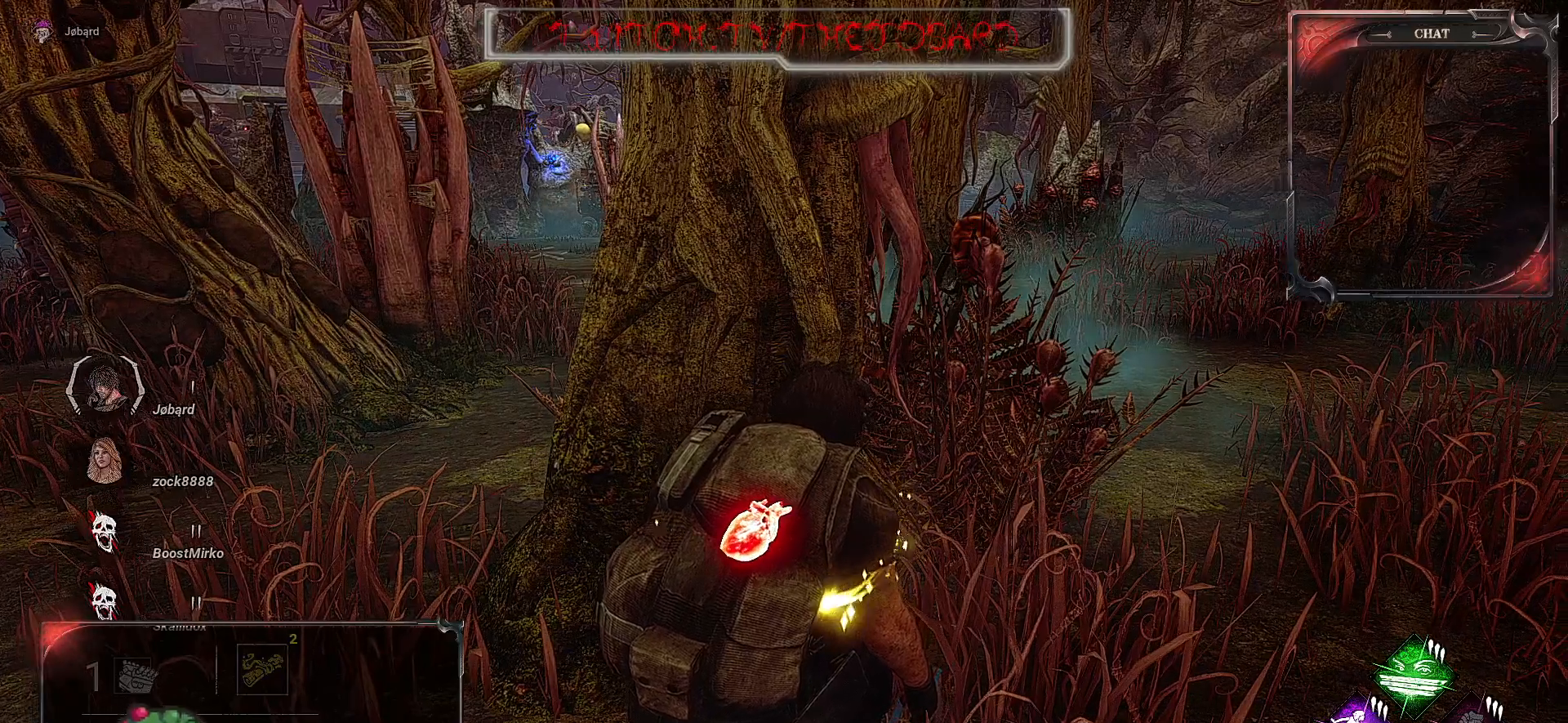
{"keys": ["ctrl"], "mouse": [], "events": []}
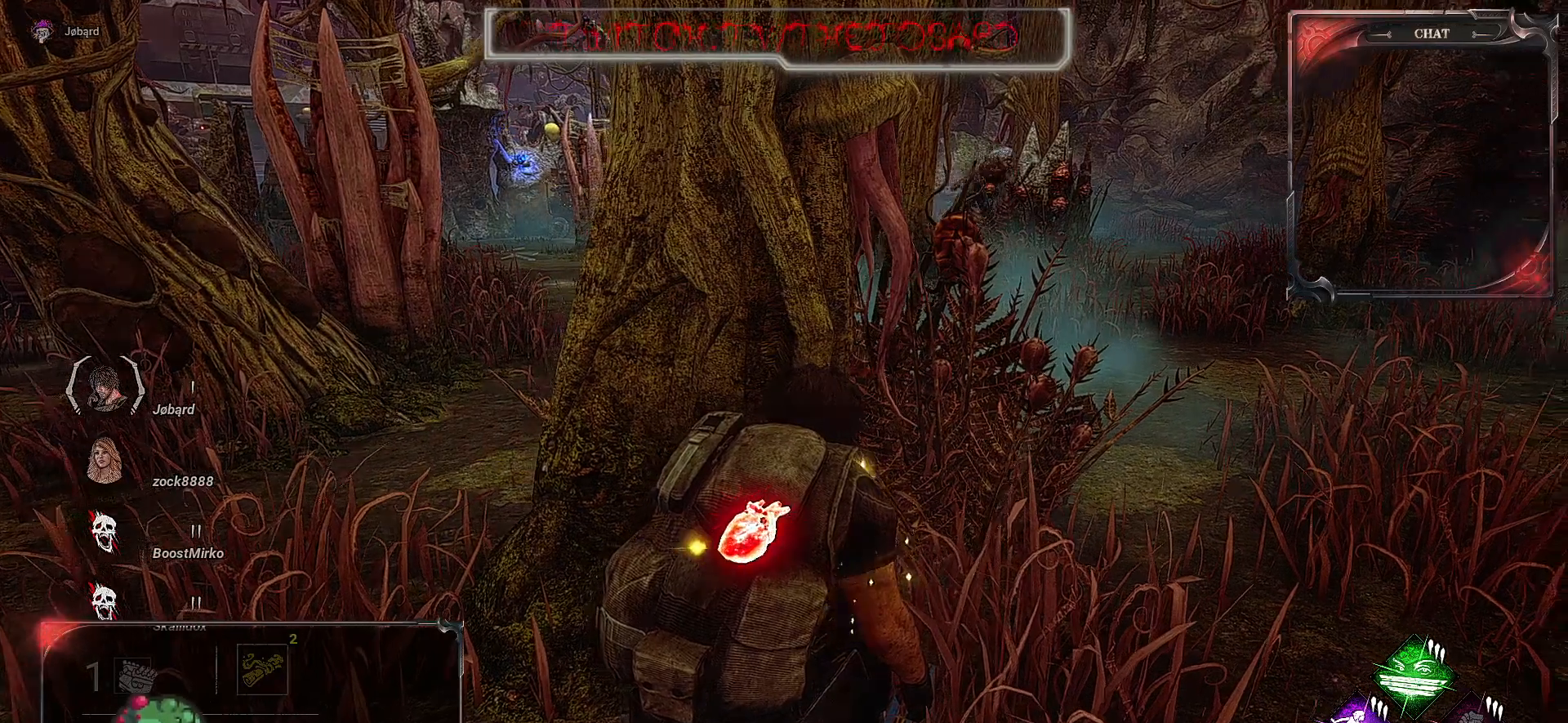
{"keys": ["ctrl"], "mouse": [], "events": []}
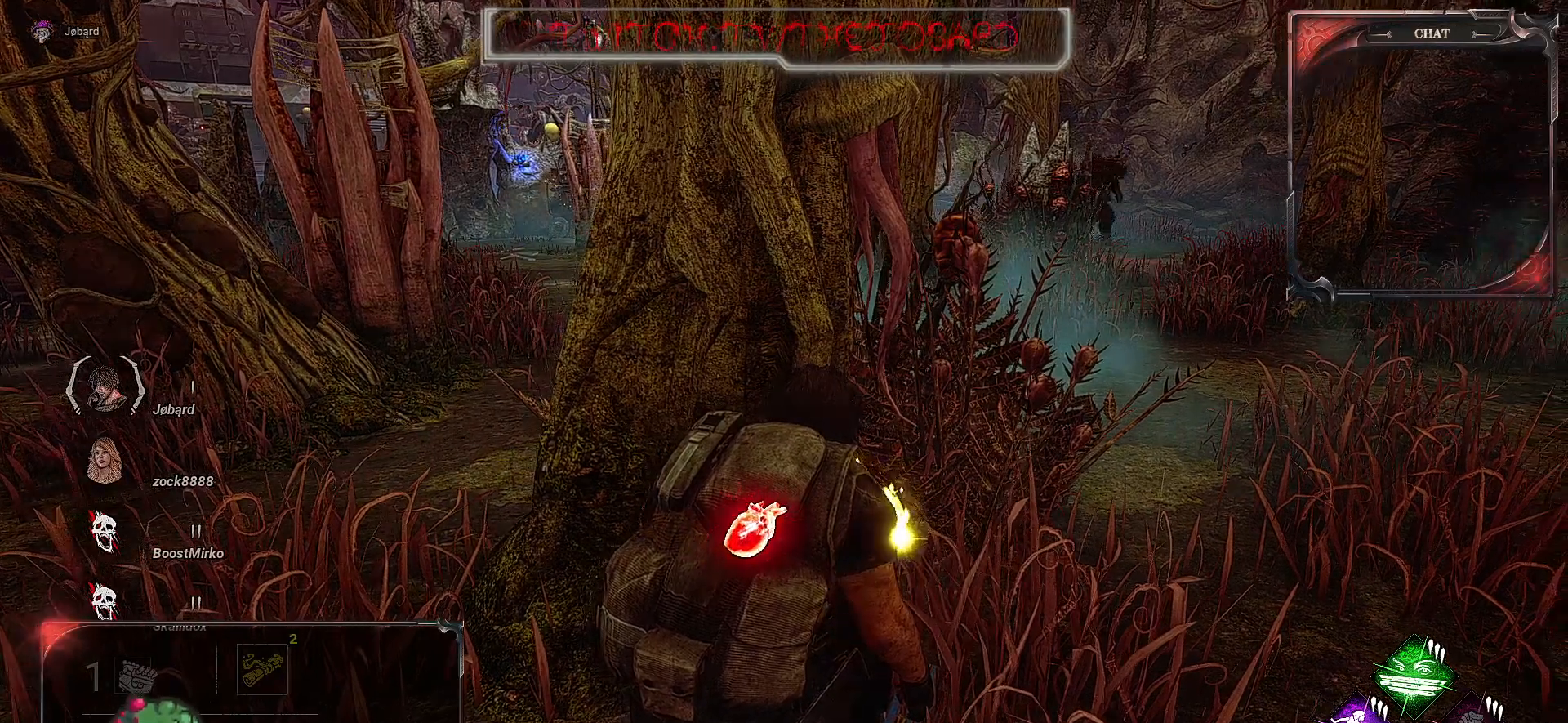
{"keys": ["ctrl", "q", "z"], "mouse": [], "events": [[50, "q", "down"], [133, "z", "down"]]}
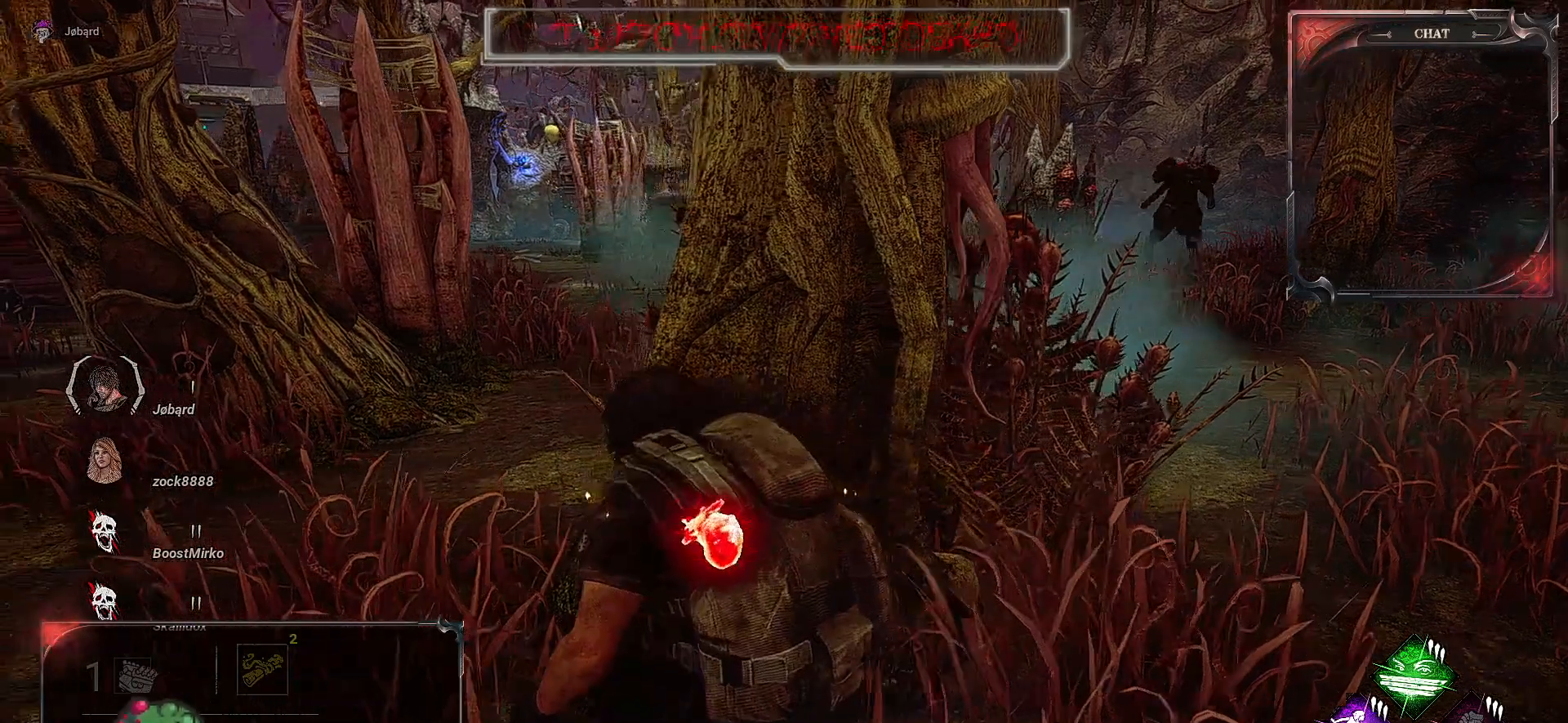
{"keys": ["ctrl"], "mouse": [], "events": [[50, "q", "up"], [150, "z", "up"]]}
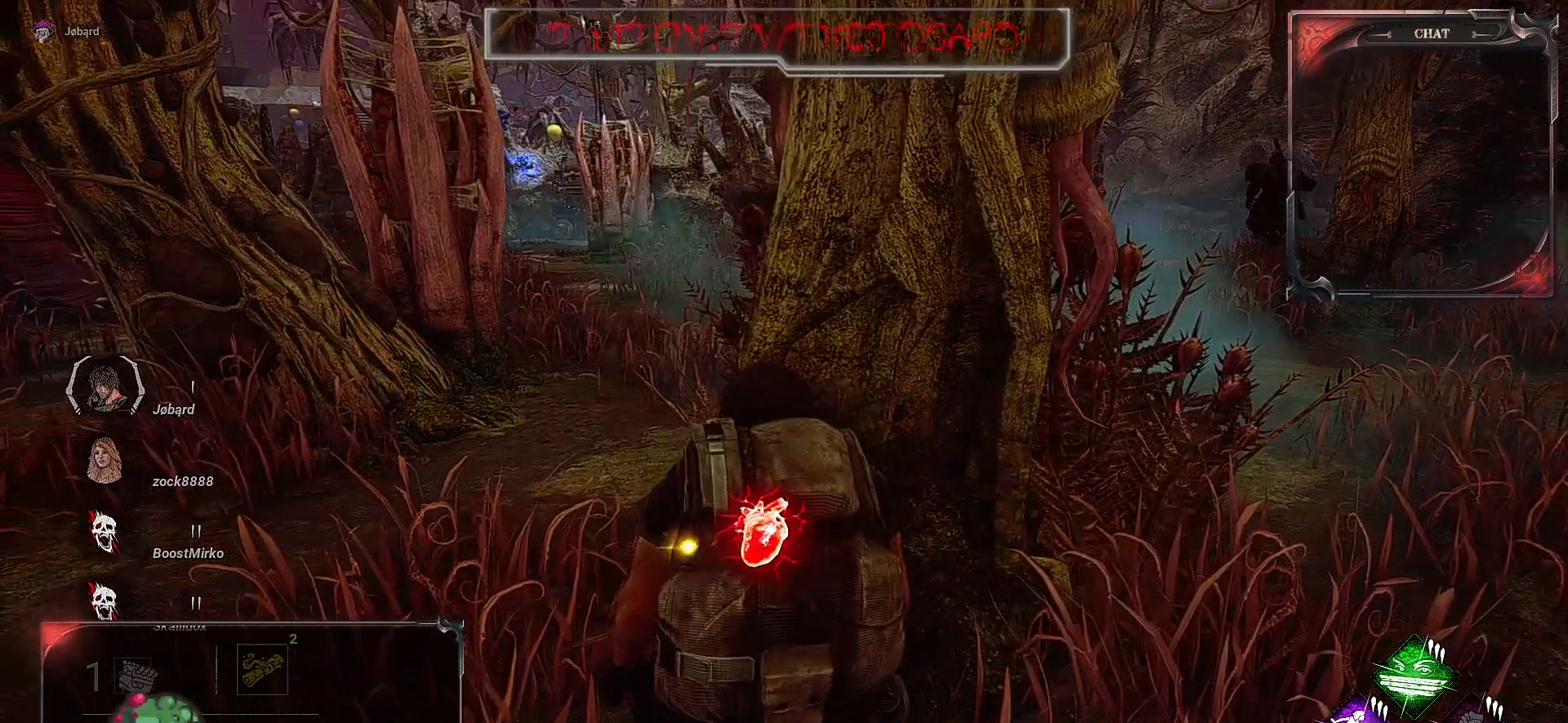
{"keys": ["ctrl", "d"], "mouse": [], "events": [[33, "z", "down"], [117, "q", "down"], [267, "q", "up"], [300, "z", "up"], [467, "d", "down"]]}
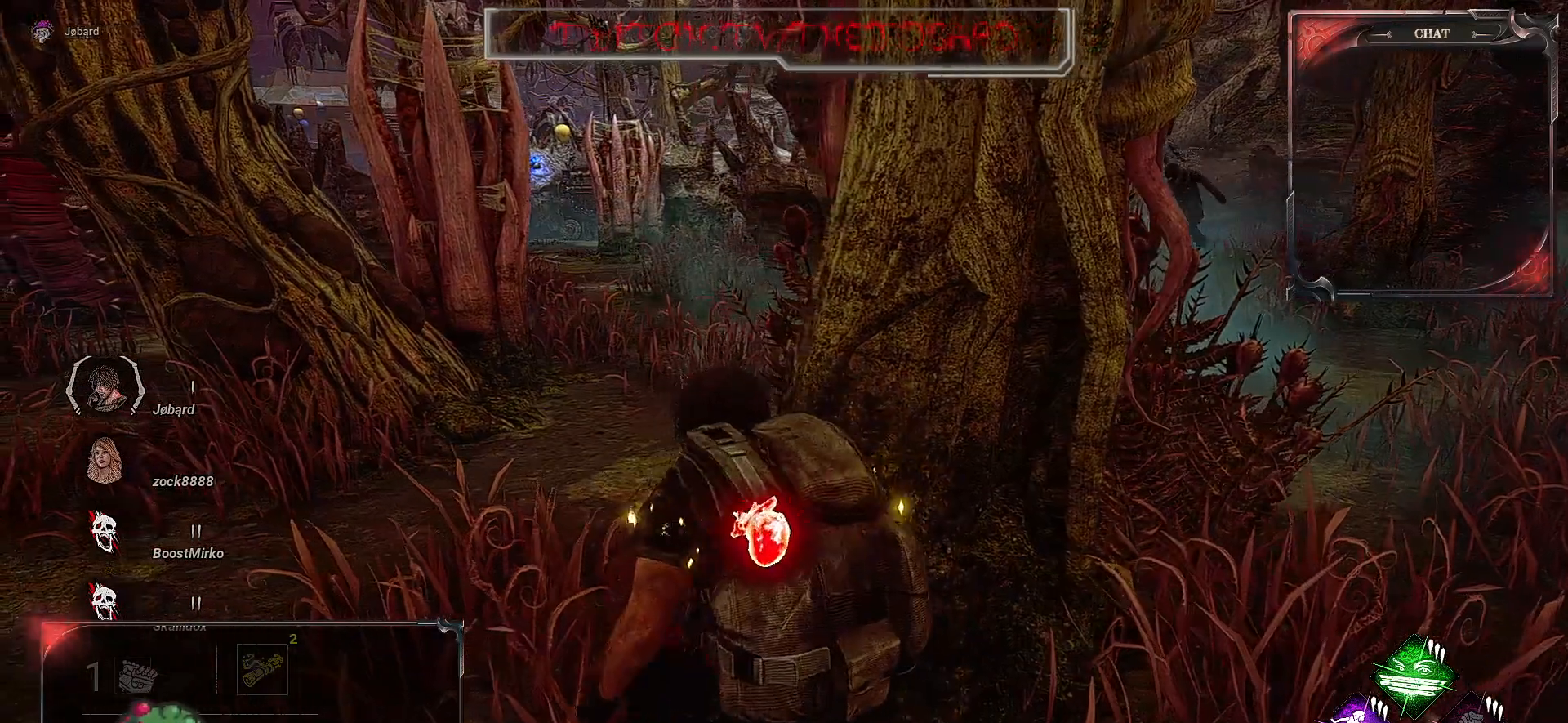
{"keys": ["ctrl"], "mouse": [], "events": [[133, "d", "up"]]}
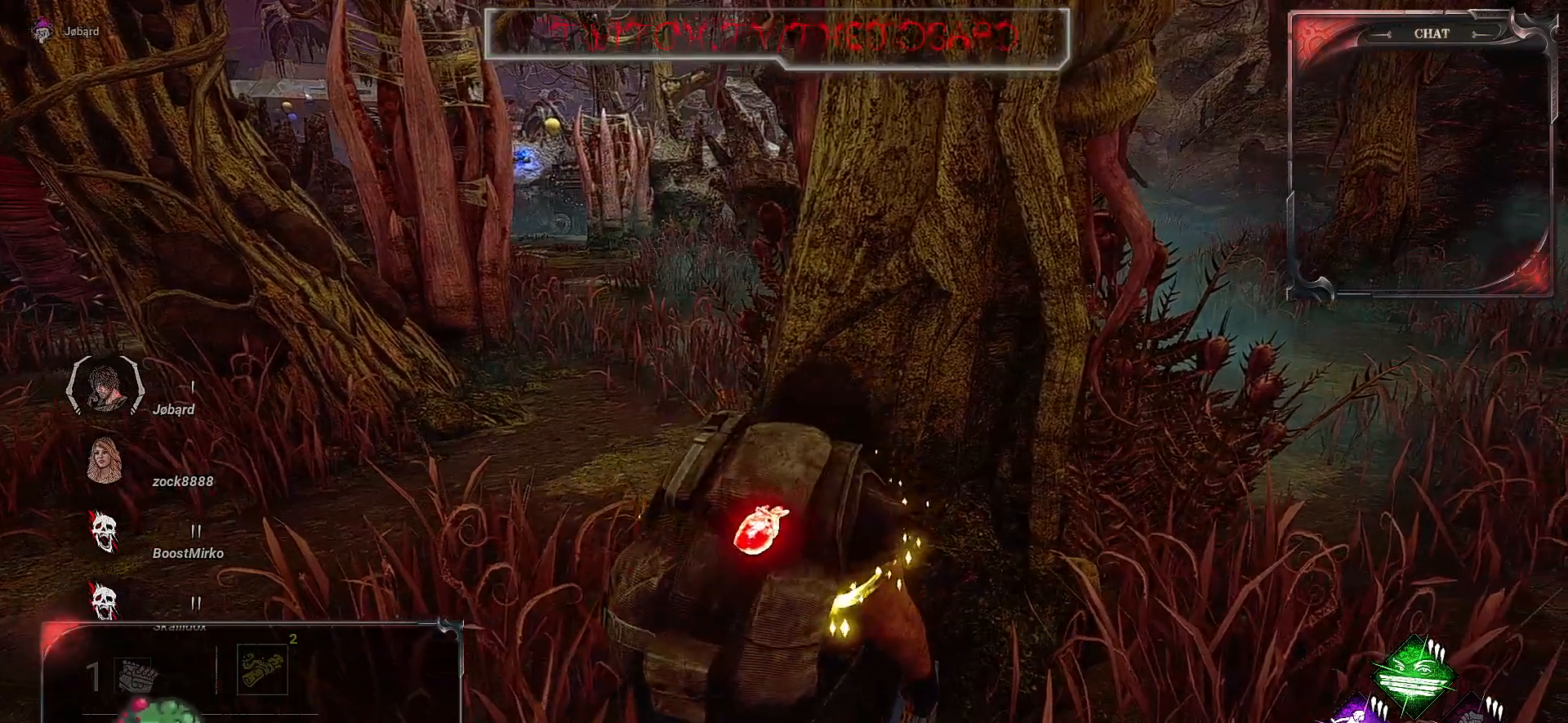
{"keys": ["ctrl"], "mouse": [], "events": []}
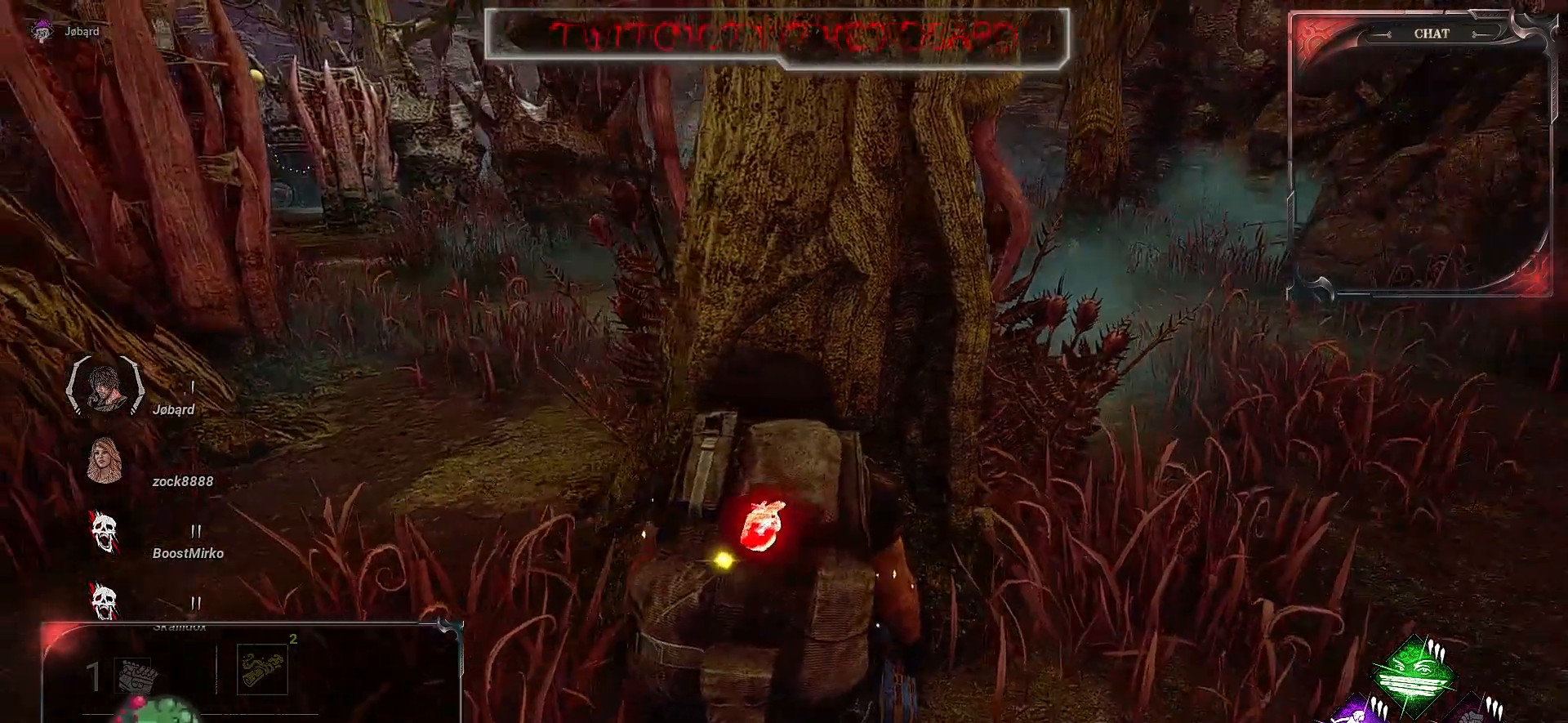
{"keys": ["ctrl"], "mouse": [], "events": []}
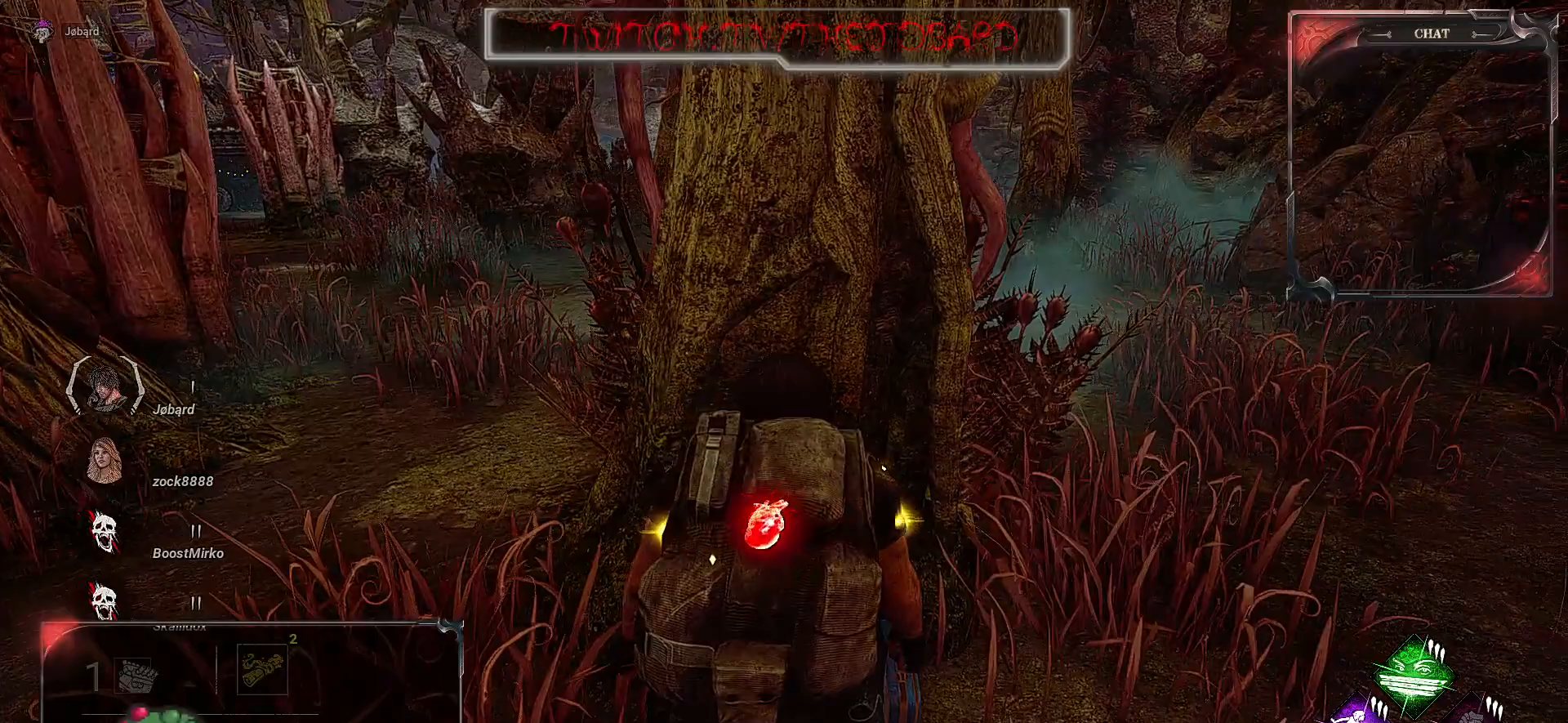
{"keys": ["ctrl"], "mouse": [], "events": []}
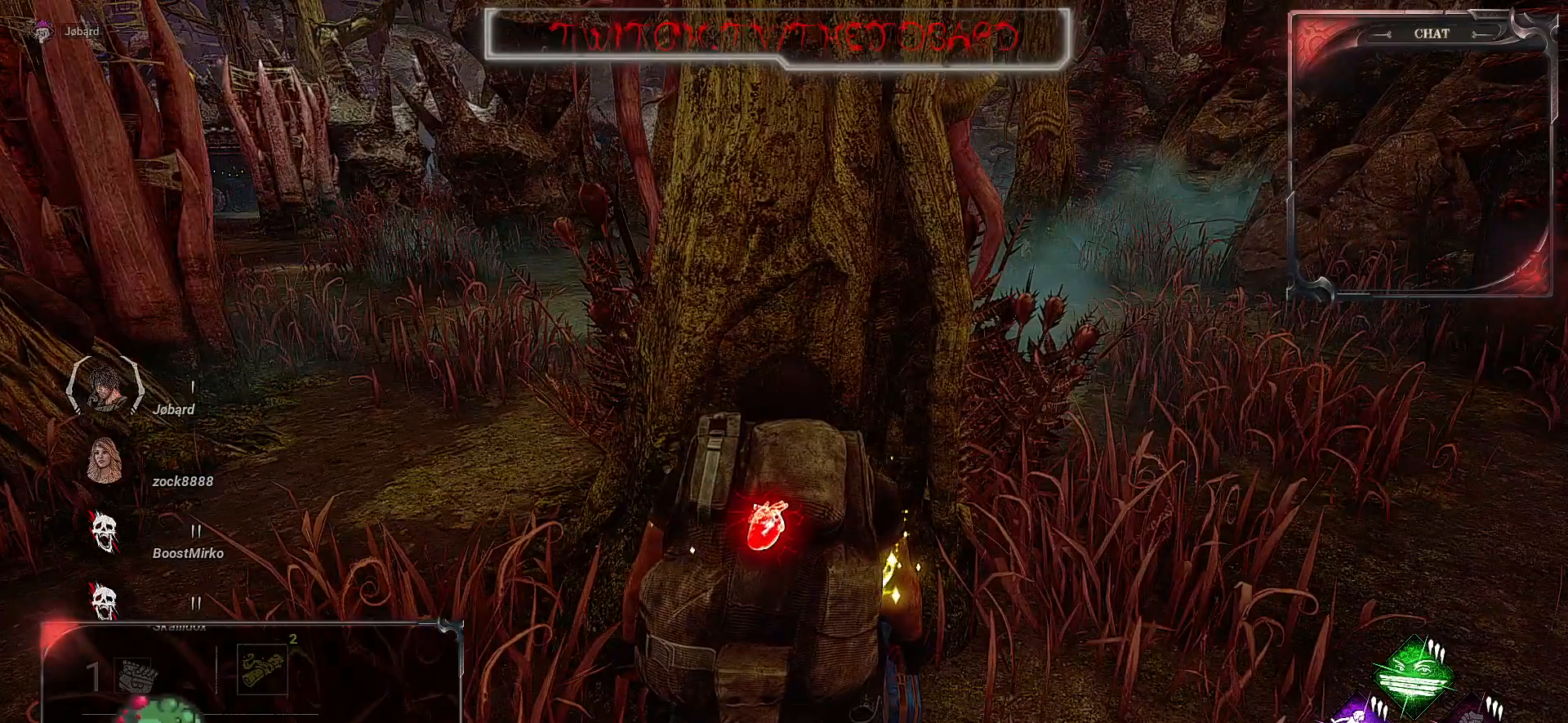
{"keys": ["ctrl", "d"], "mouse": [], "events": [[483, "d", "down"]]}
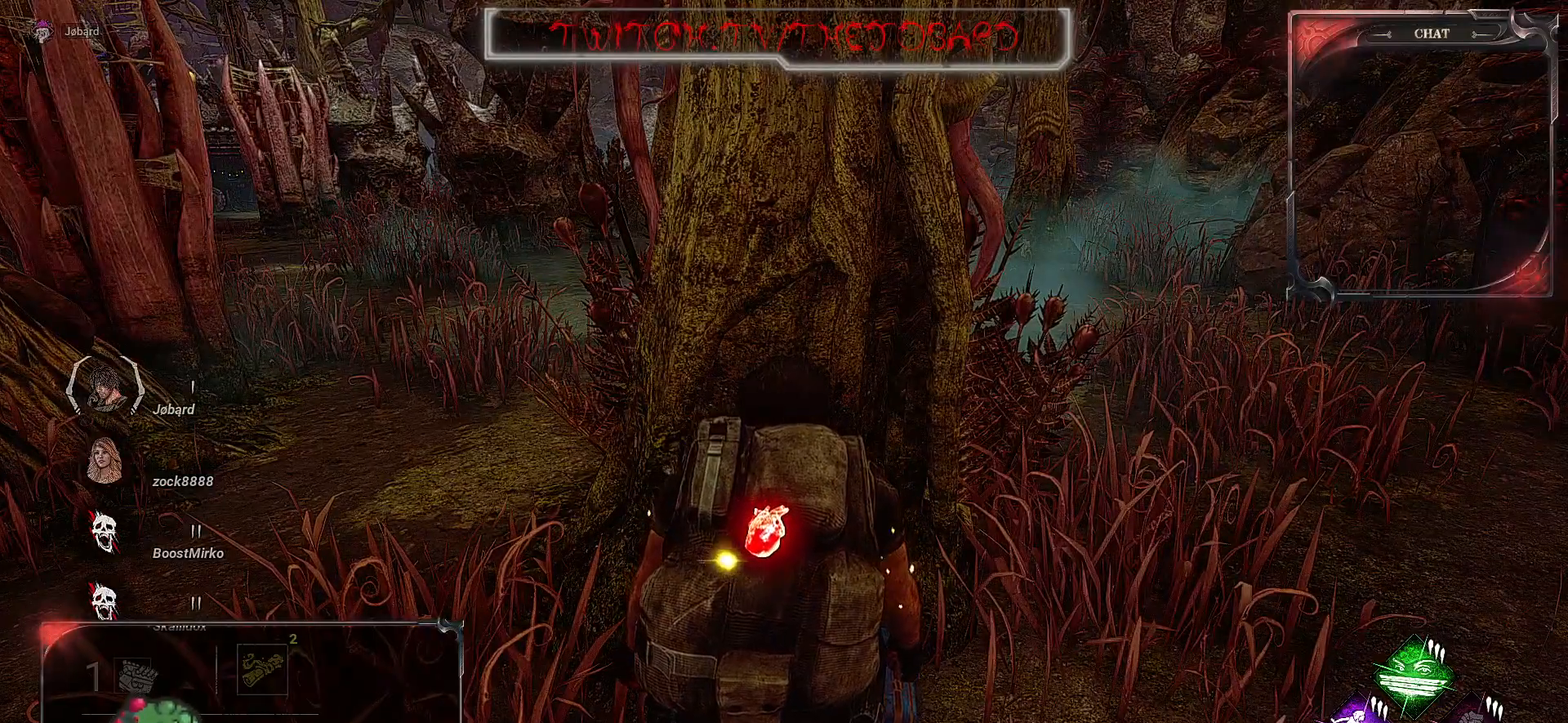
{"keys": ["ctrl", "d"], "mouse": [], "events": [[150, "d", "up"], [350, "d", "down"]]}
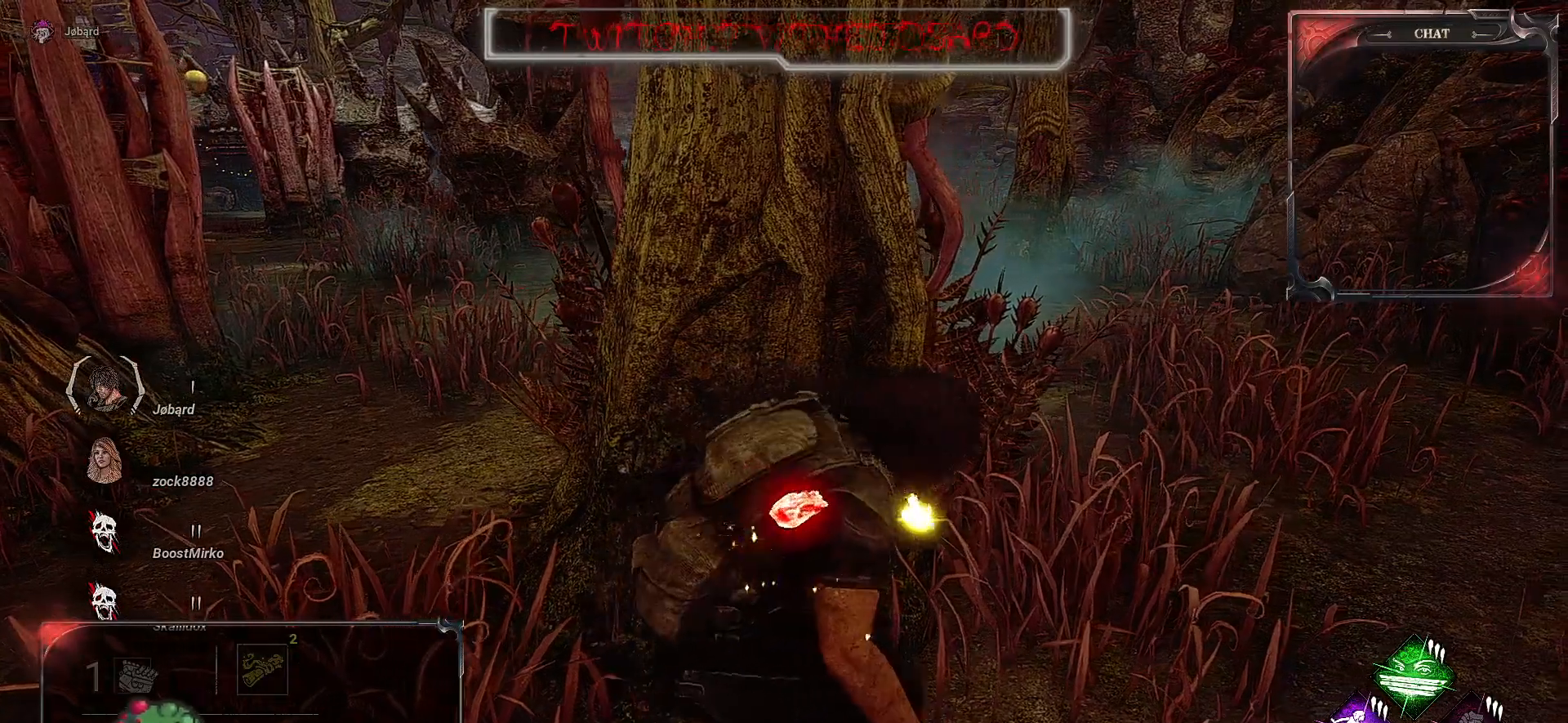
{"keys": ["ctrl", "z"], "mouse": [], "events": [[83, "d", "up"], [317, "d", "down"], [333, "z", "down"], [400, "d", "up"]]}
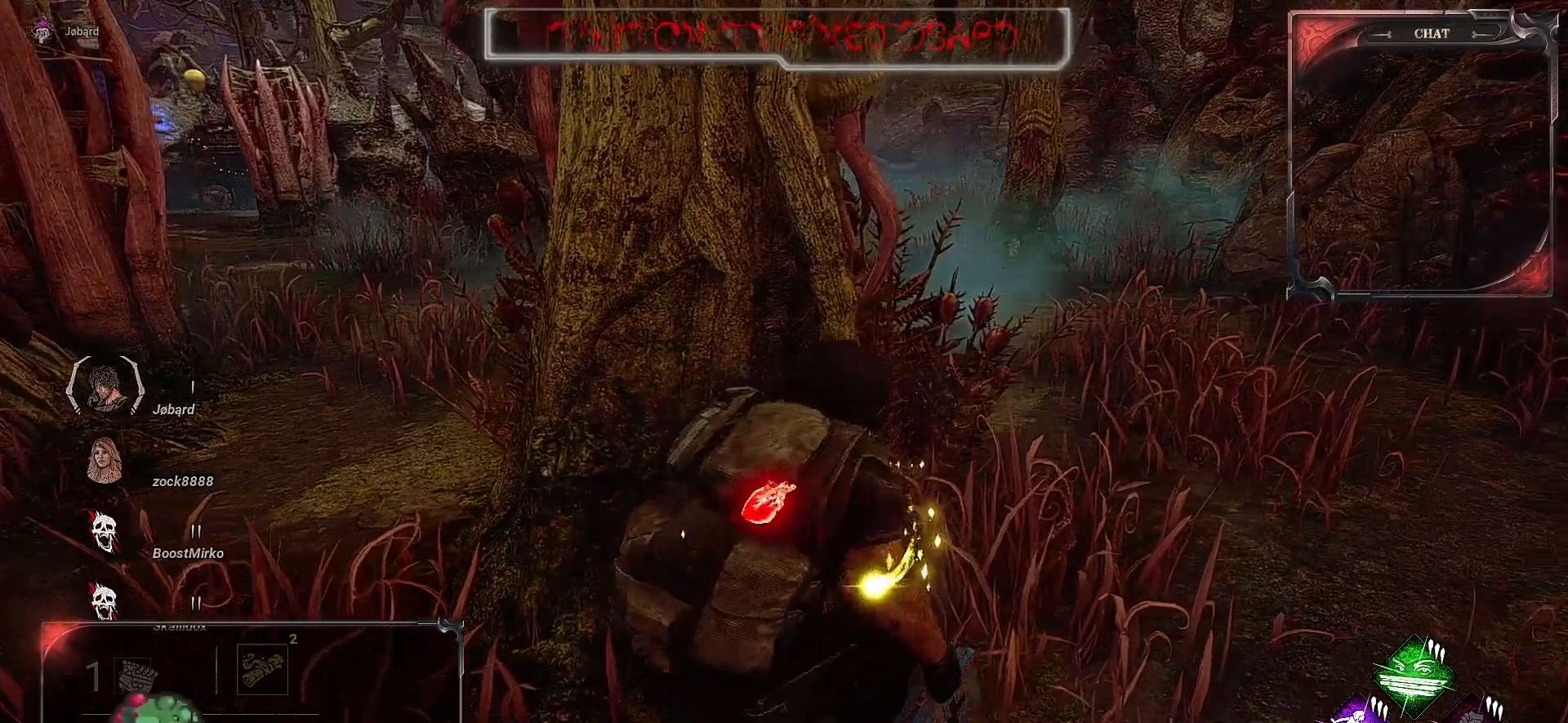
{"keys": ["ctrl"], "mouse": [], "events": [[17, "z", "up"]]}
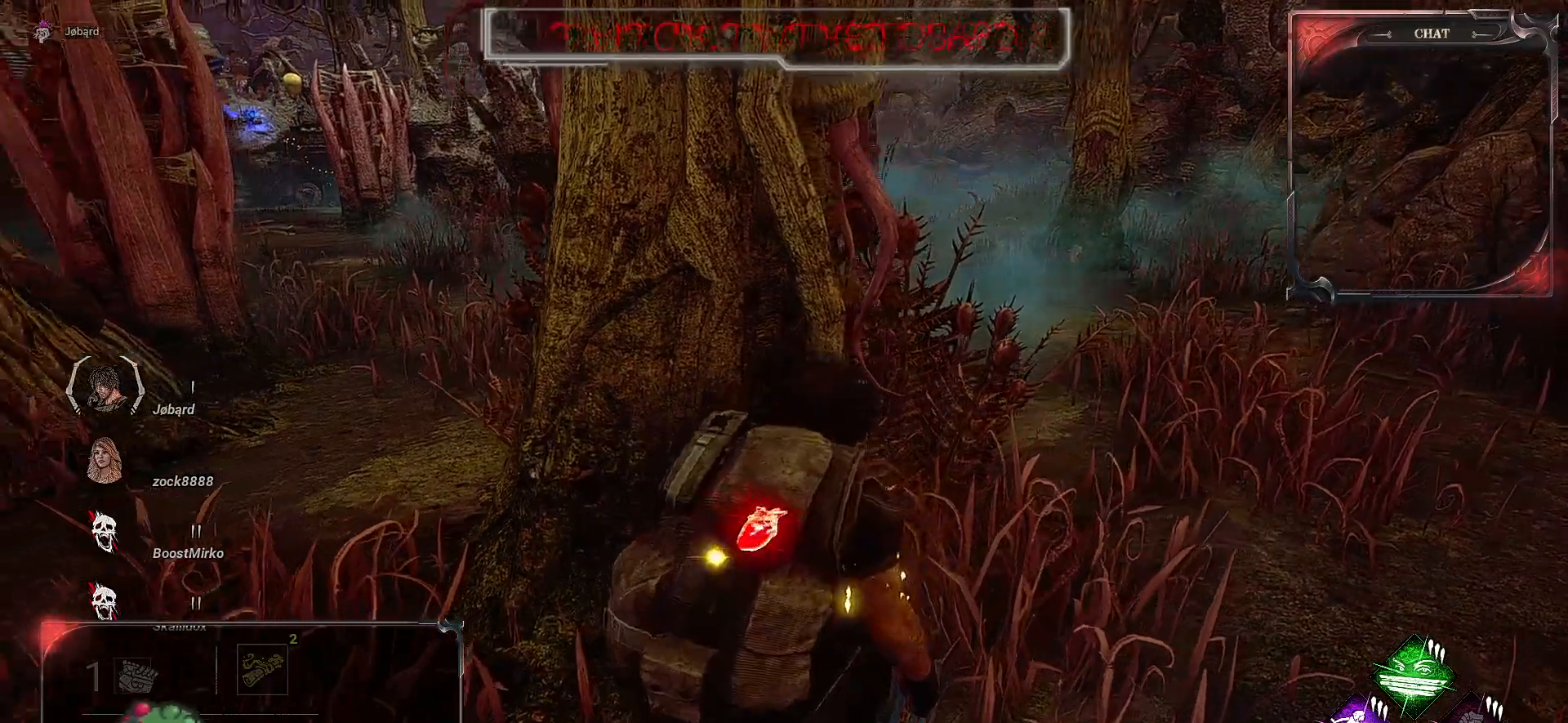
{"keys": ["ctrl"], "mouse": [], "events": []}
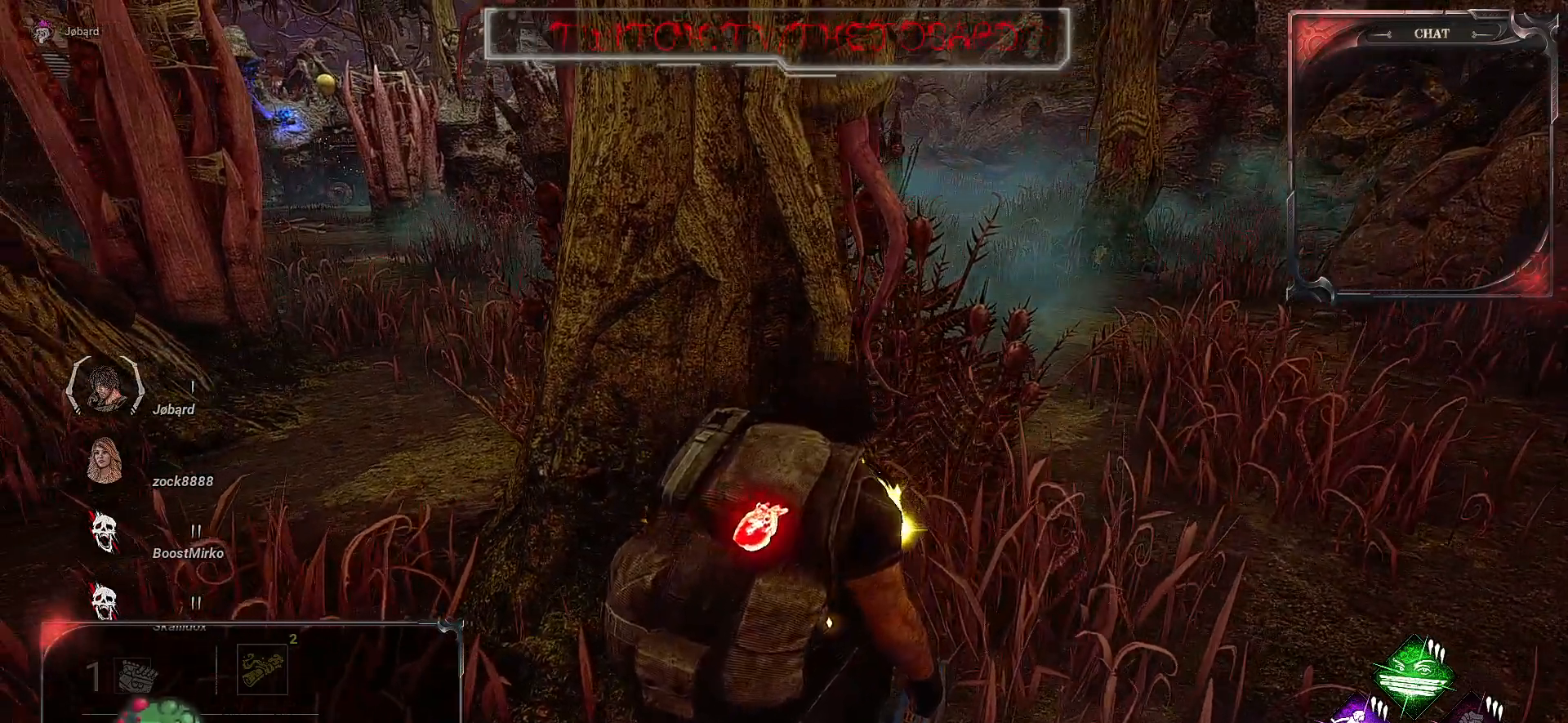
{"keys": ["ctrl"], "mouse": [], "events": []}
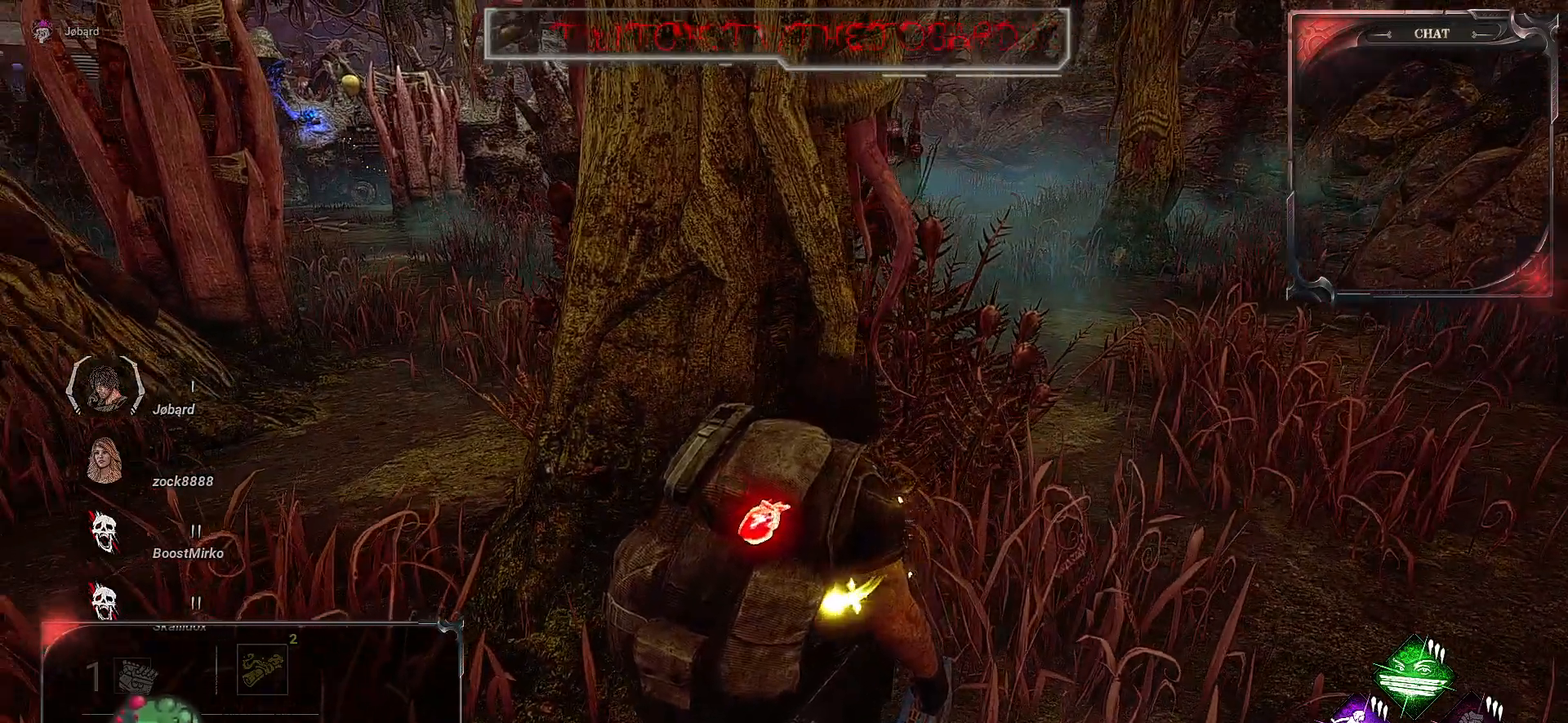
{"keys": ["ctrl", "d", "s"], "mouse": [], "events": [[167, "d", "down"], [500, "s", "down"]]}
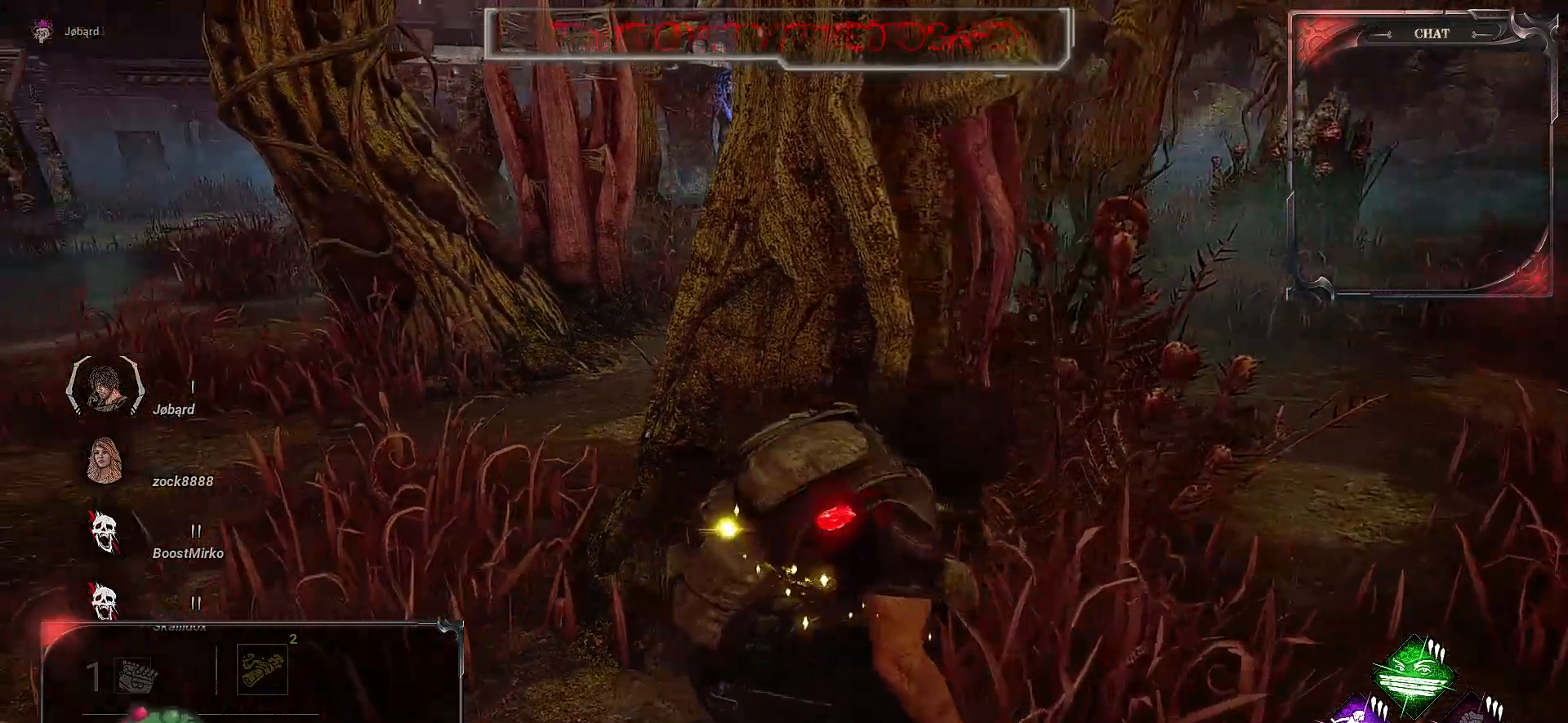
{"keys": ["ctrl", "s"], "mouse": [], "events": [[83, "s", "up"], [117, "d", "up"], [317, "s", "down"]]}
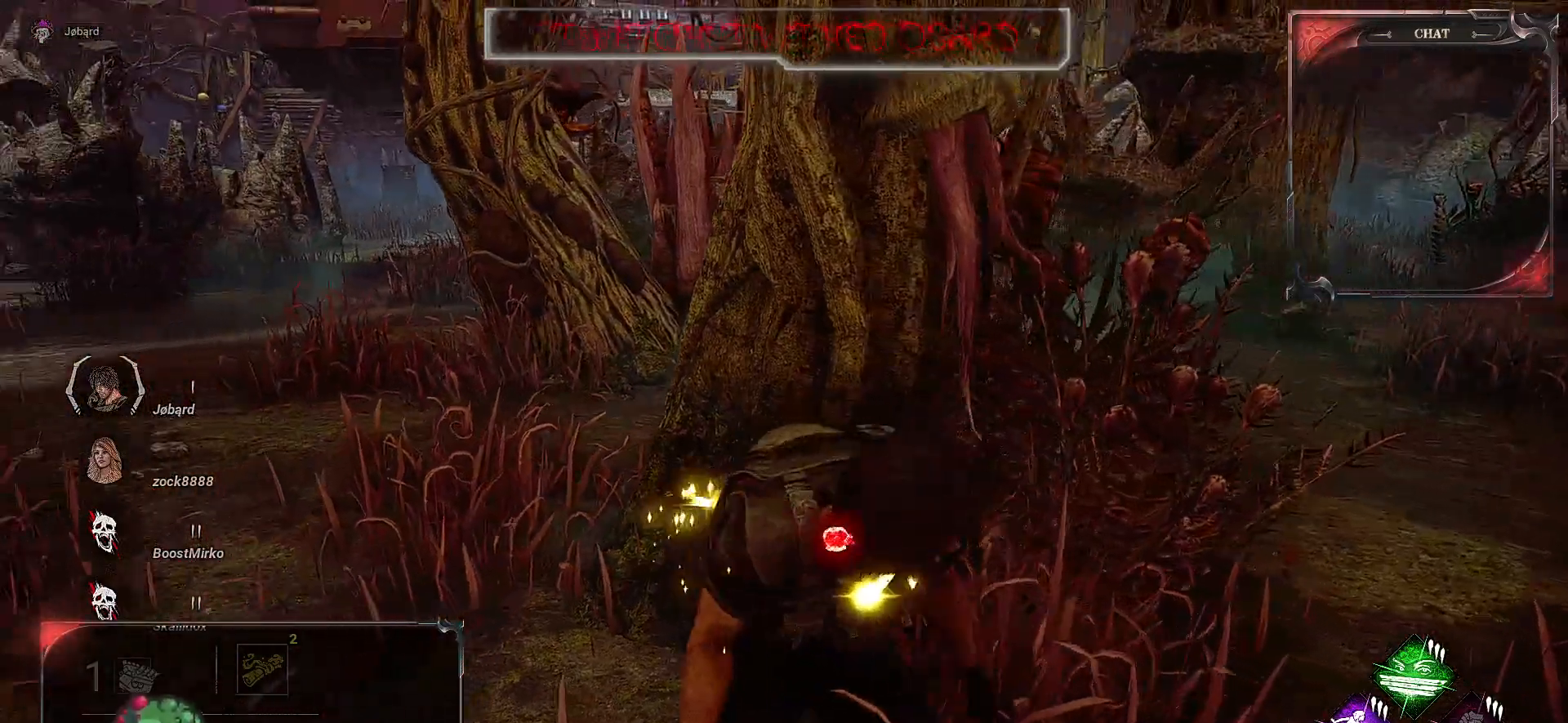
{"keys": ["ctrl", "q", "s"], "mouse": [], "events": [[450, "q", "down"]]}
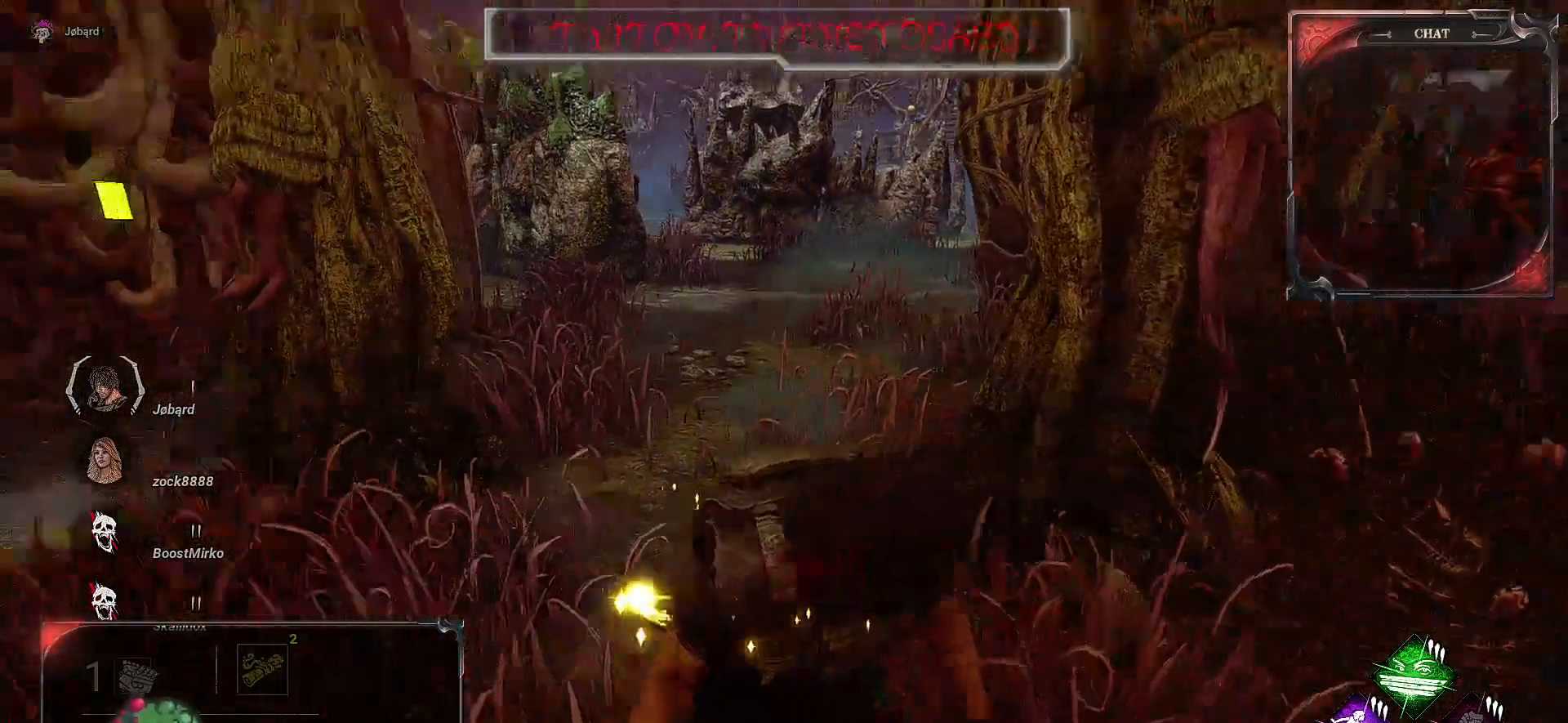
{"keys": ["ctrl", "q", "z"], "mouse": [], "events": [[100, "s", "up"], [433, "z", "down"]]}
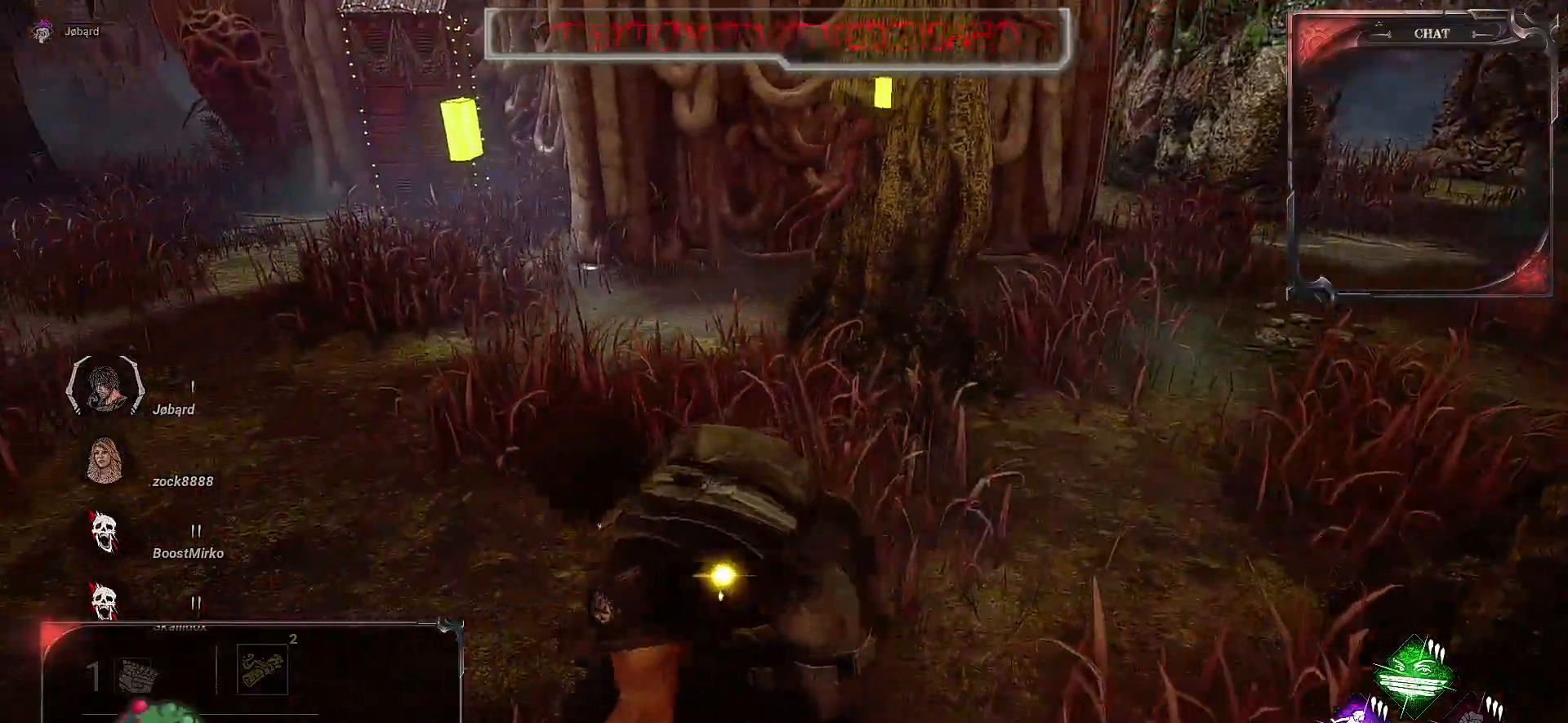
{"keys": ["ctrl", "q"], "mouse": [], "events": [[350, "z", "up"]]}
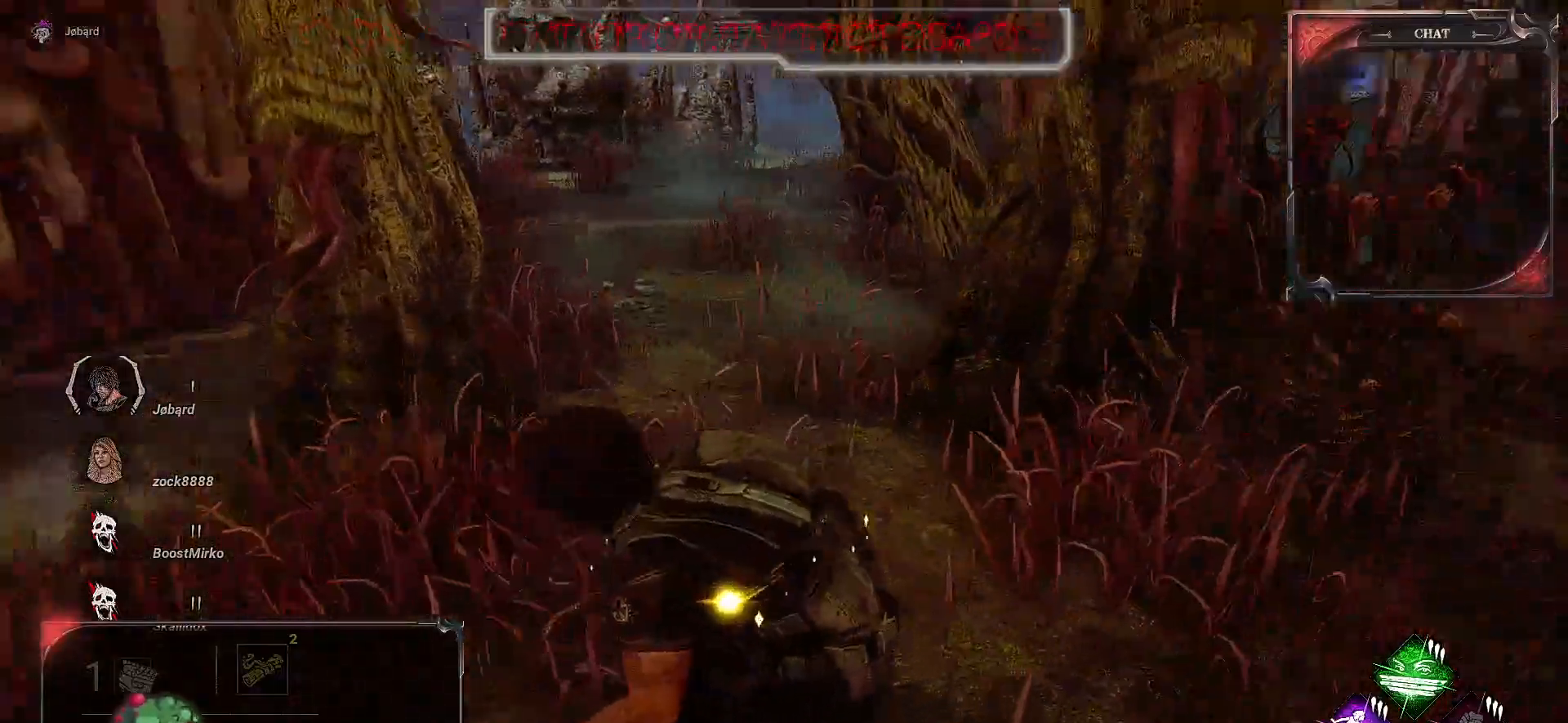
{"keys": ["ctrl", "q", "s"], "mouse": [], "events": [[183, "s", "down"]]}
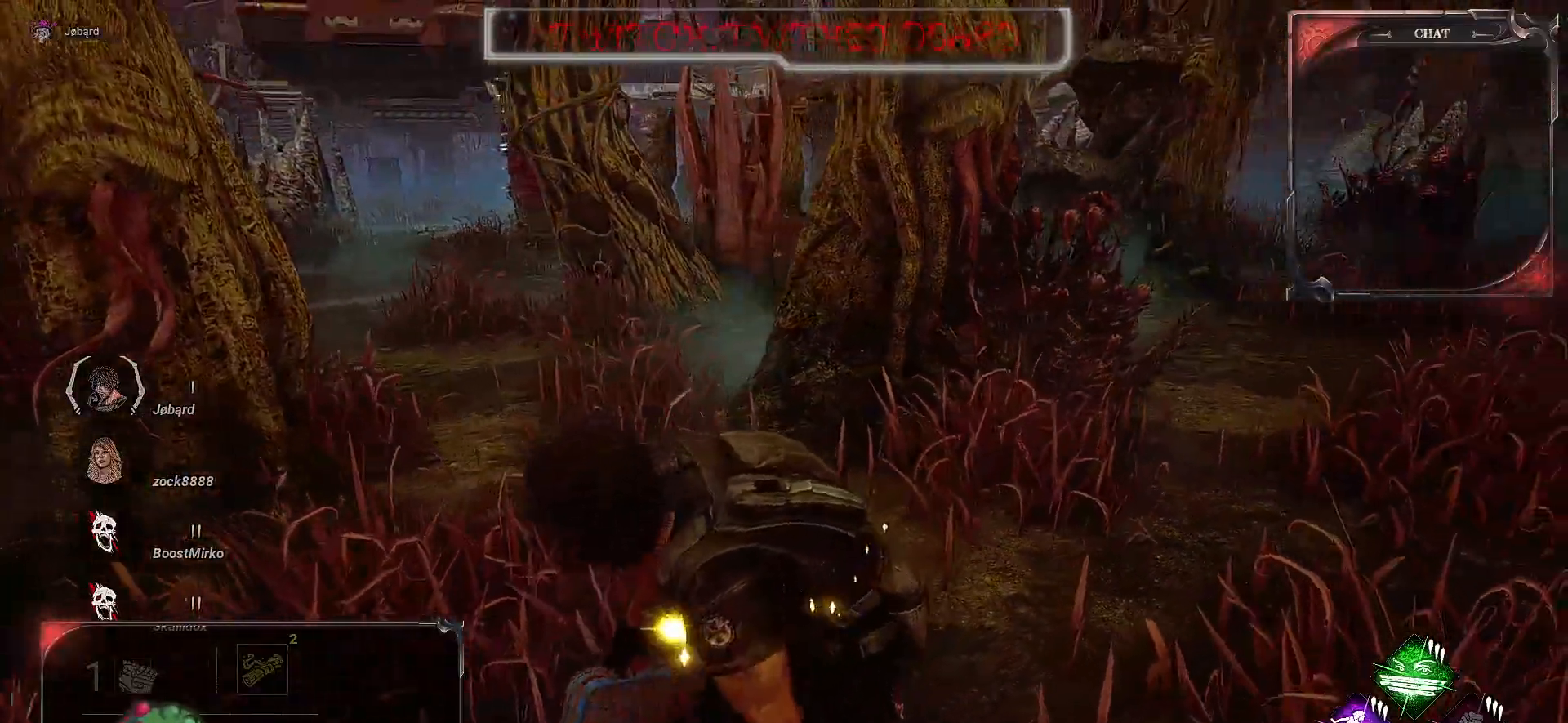
{"keys": ["q"], "mouse": [], "events": [[183, "ctrl", "up"], [233, "s", "up"]]}
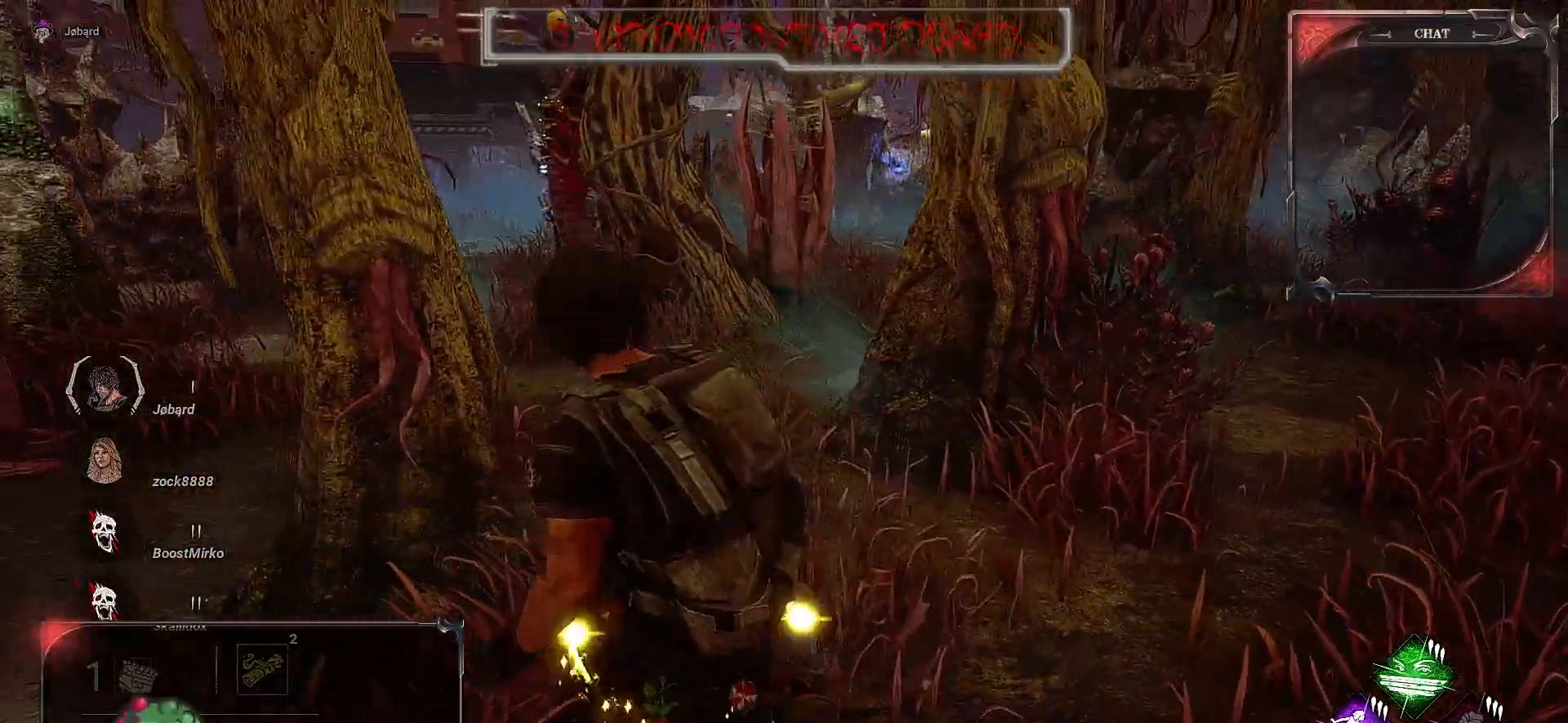
{"keys": ["q"], "mouse": [], "events": []}
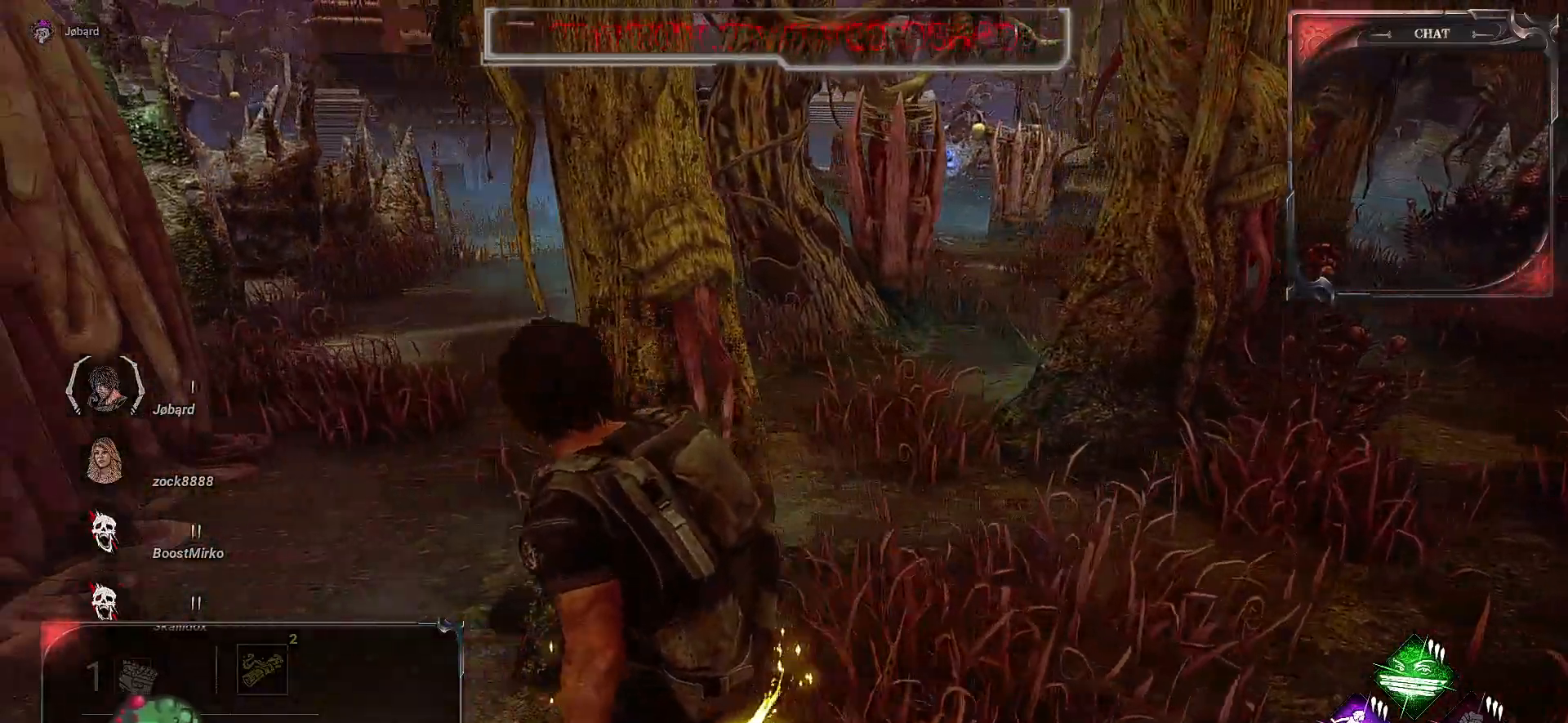
{"keys": ["q", "s"], "mouse": [], "events": [[100, "s", "down"]]}
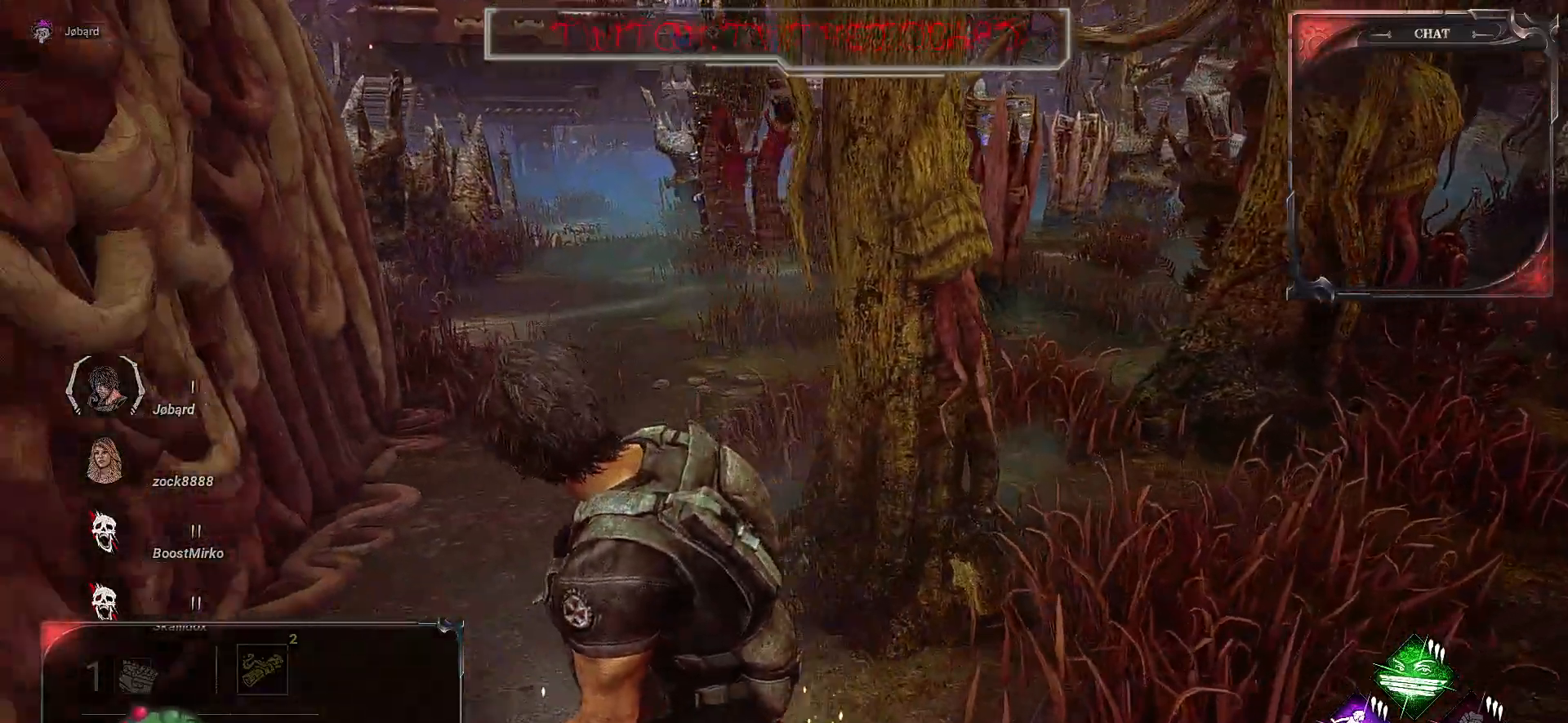
{"keys": ["q", "z"], "mouse": [], "events": [[150, "s", "up"], [383, "z", "down"]]}
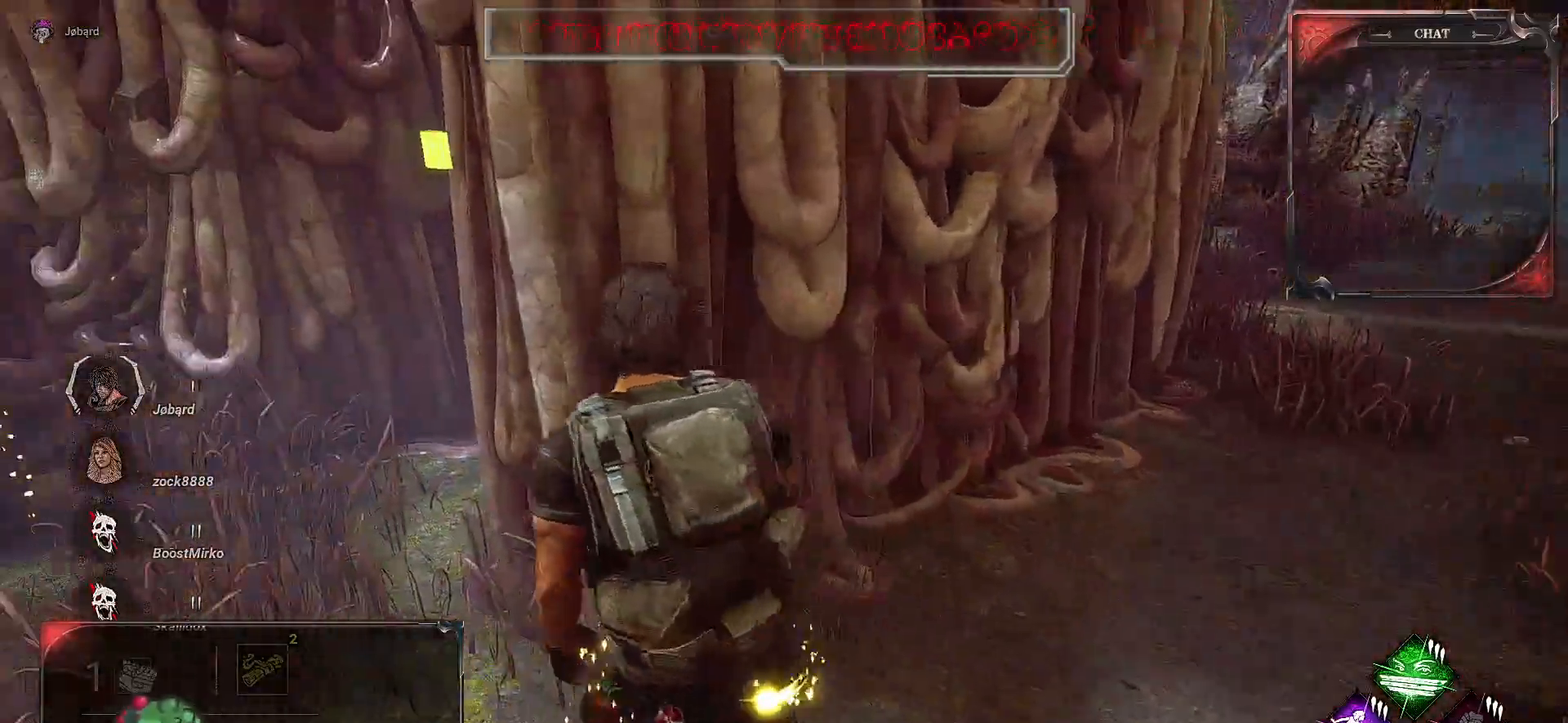
{"keys": ["q", "z"], "mouse": [], "events": []}
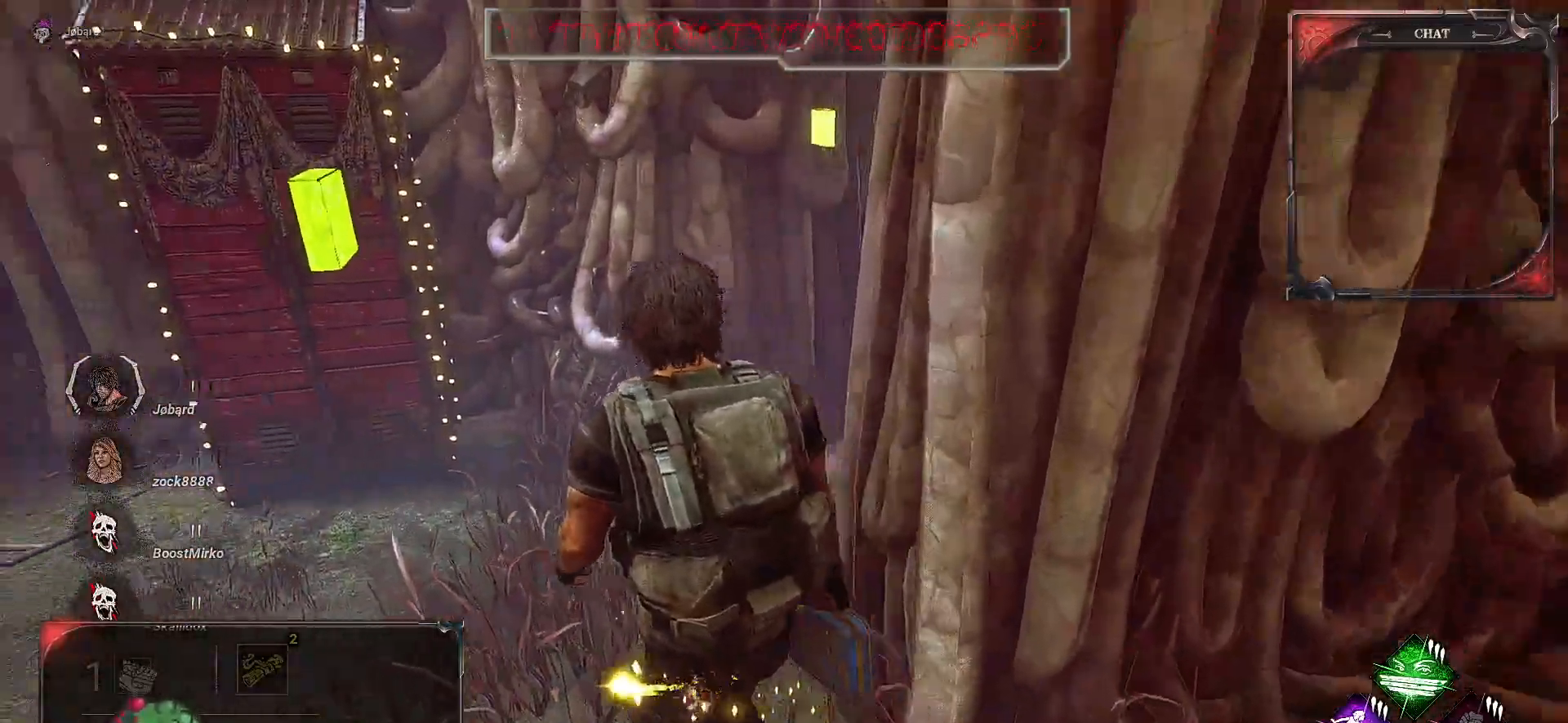
{"keys": ["q", "z"], "mouse": [], "events": []}
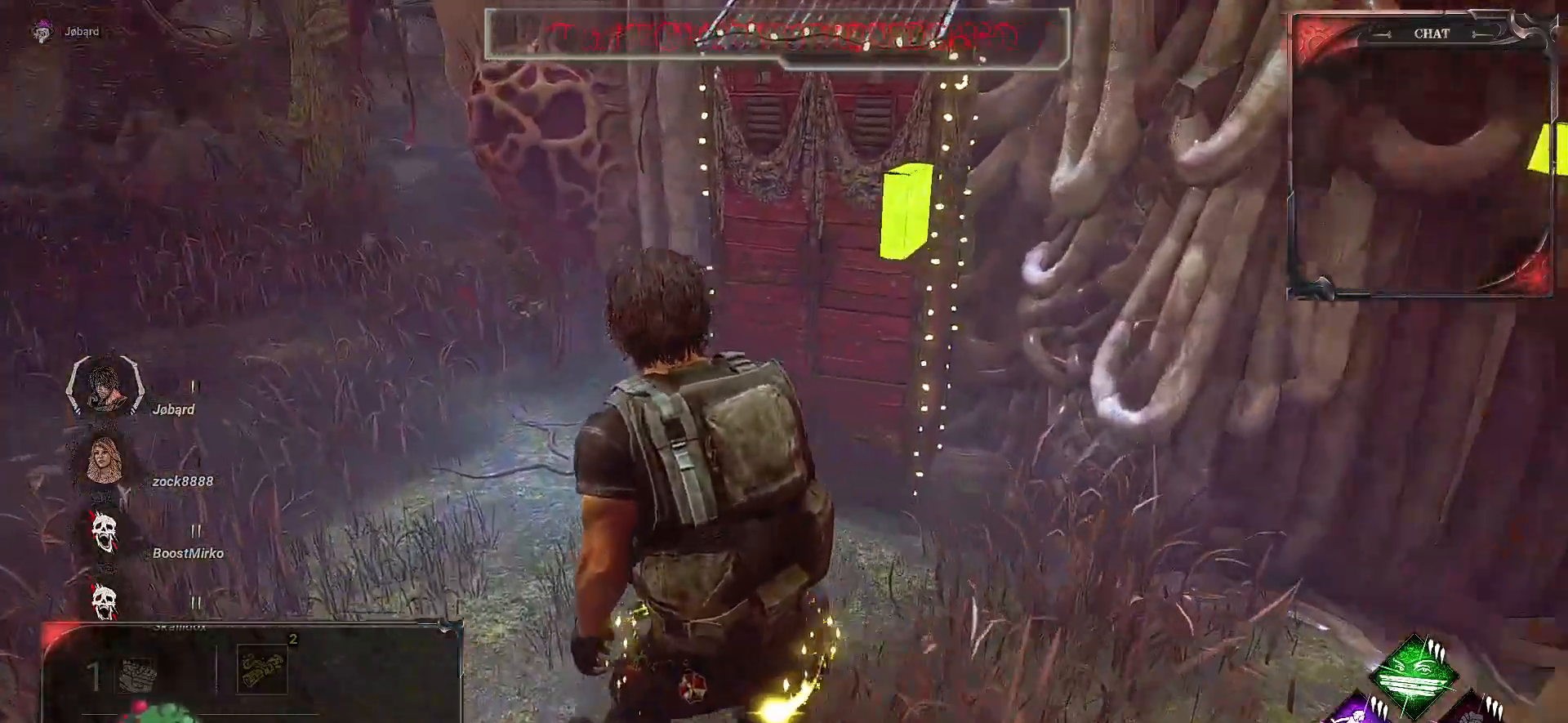
{"keys": ["q", "z"], "mouse": [], "events": []}
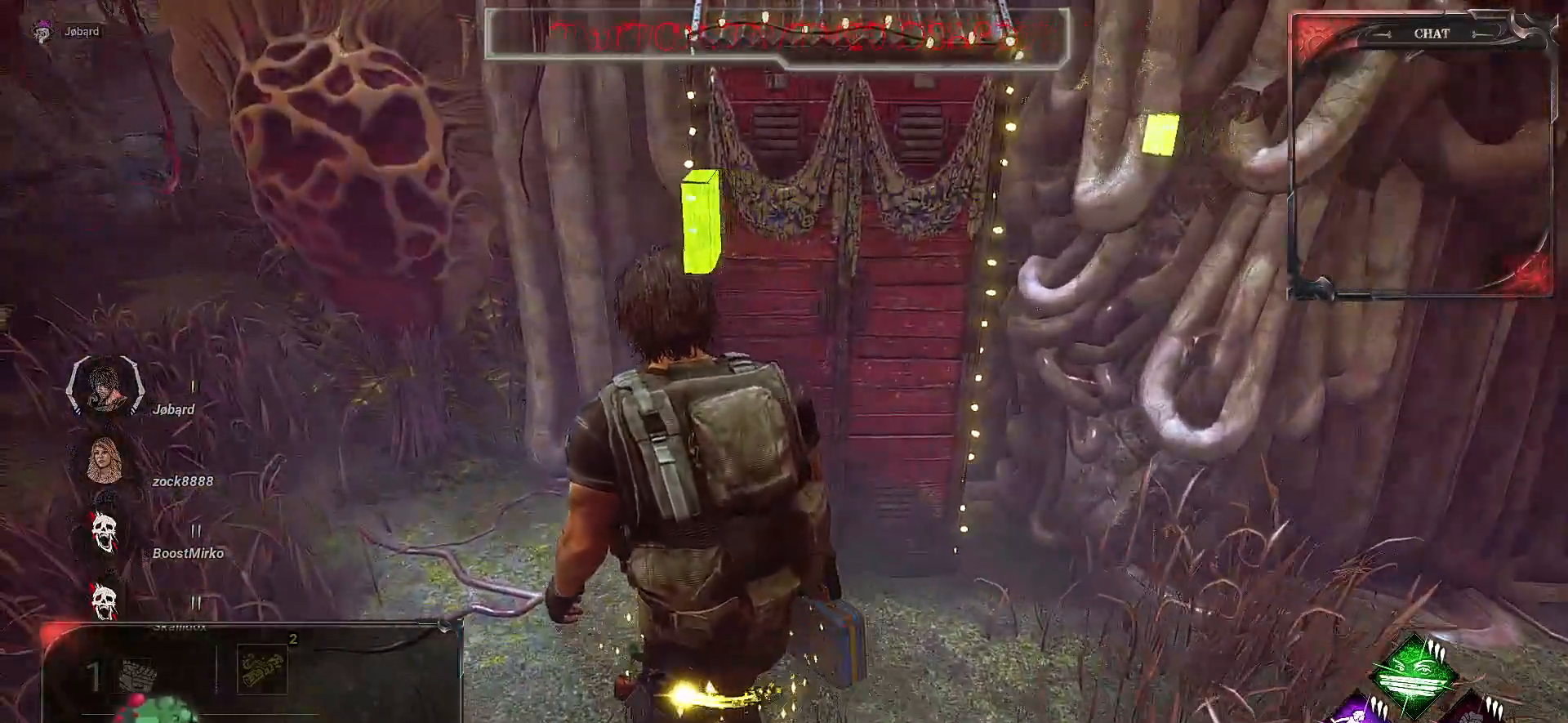
{"keys": ["q", "z"], "mouse": [], "events": []}
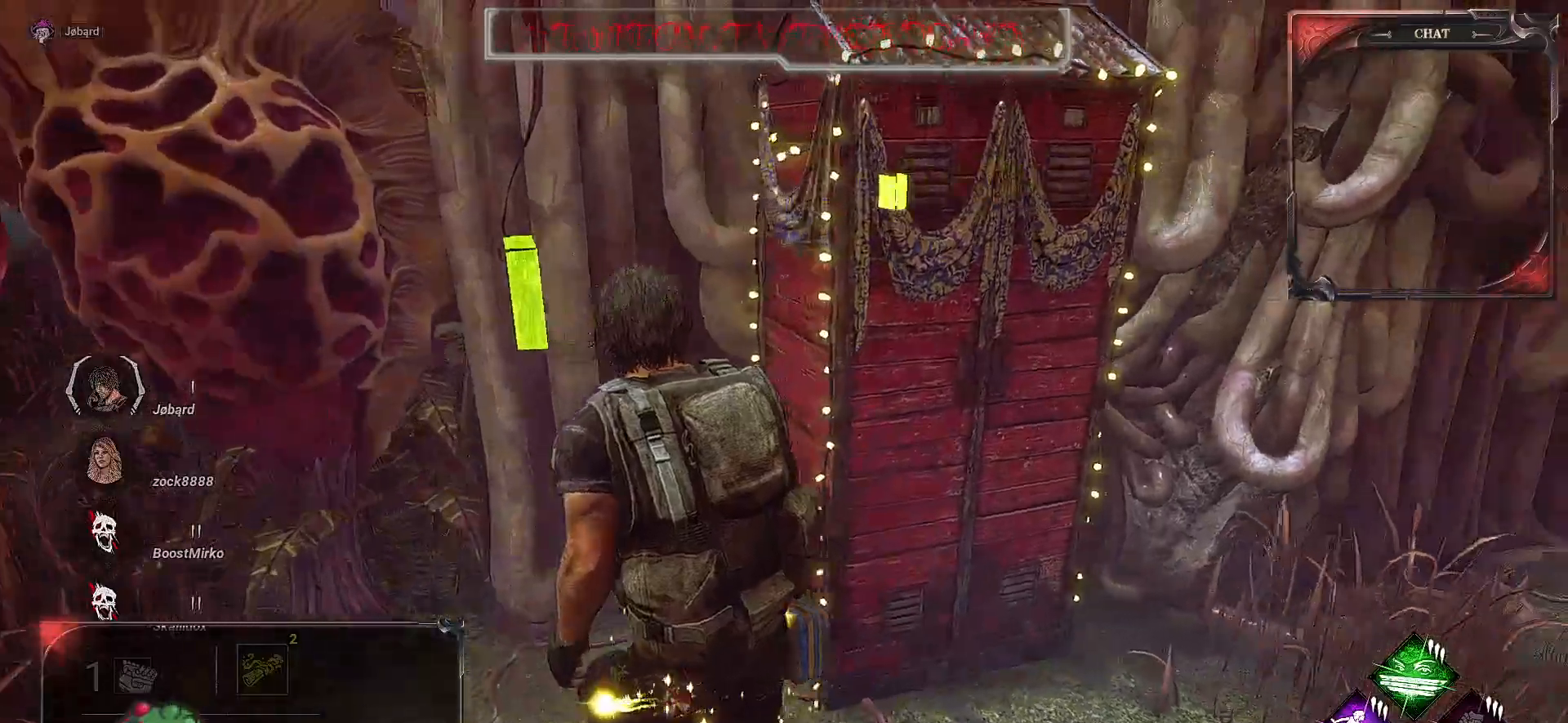
{"keys": ["q", "s"], "mouse": [], "events": [[50, "z", "up"], [183, "s", "down"]]}